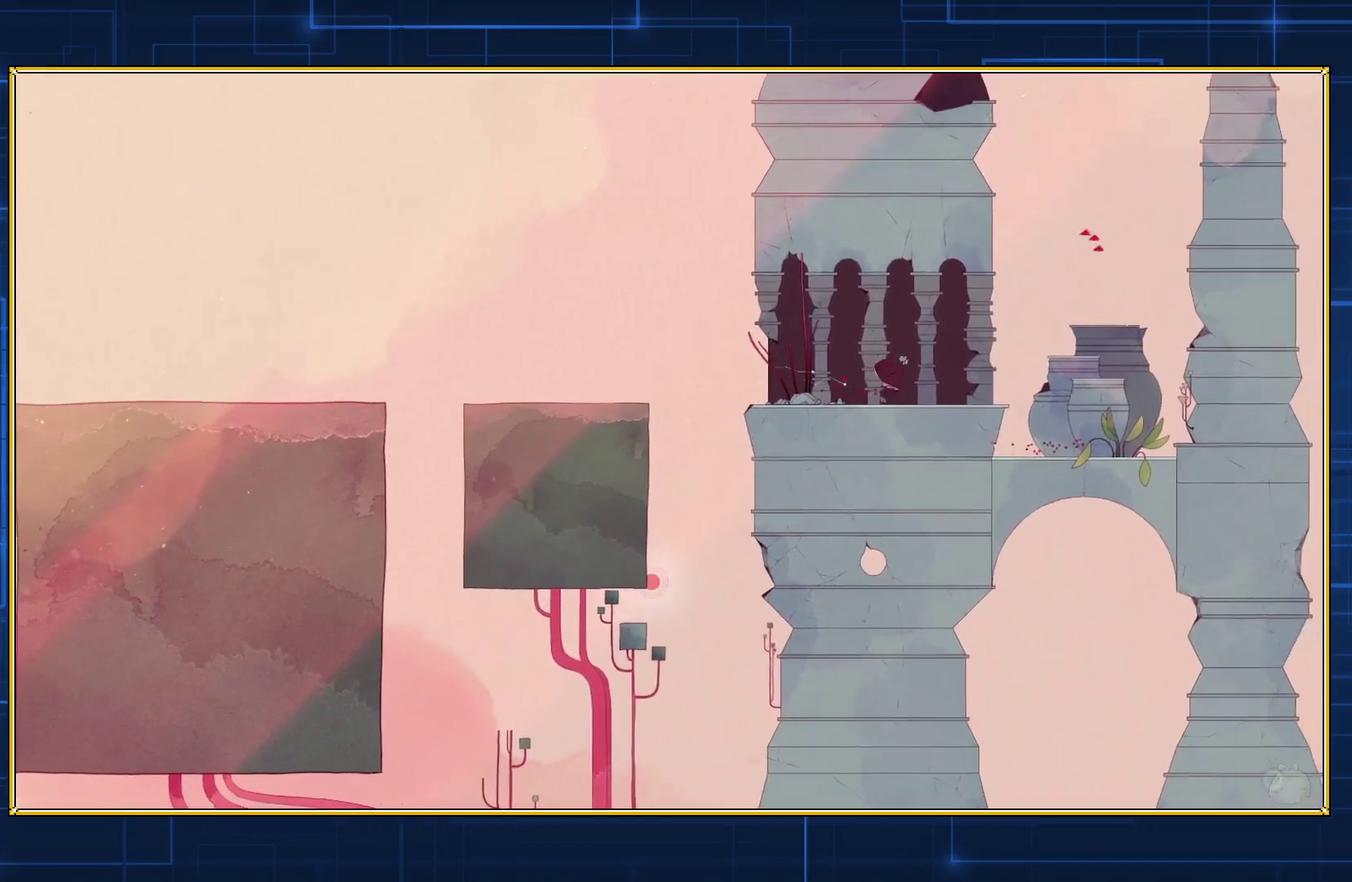
Gameplay with a controller (Nintendo layout); each line is a JSON object with the inputs held at the frame after it. "events" lists button and stick changes between this image and that frame as [ms after this image, input, new state], when the widget could be followed in between. Not read: L3 R3.
{"buttons": ["B", "DPAD_RIGHT"], "events": []}
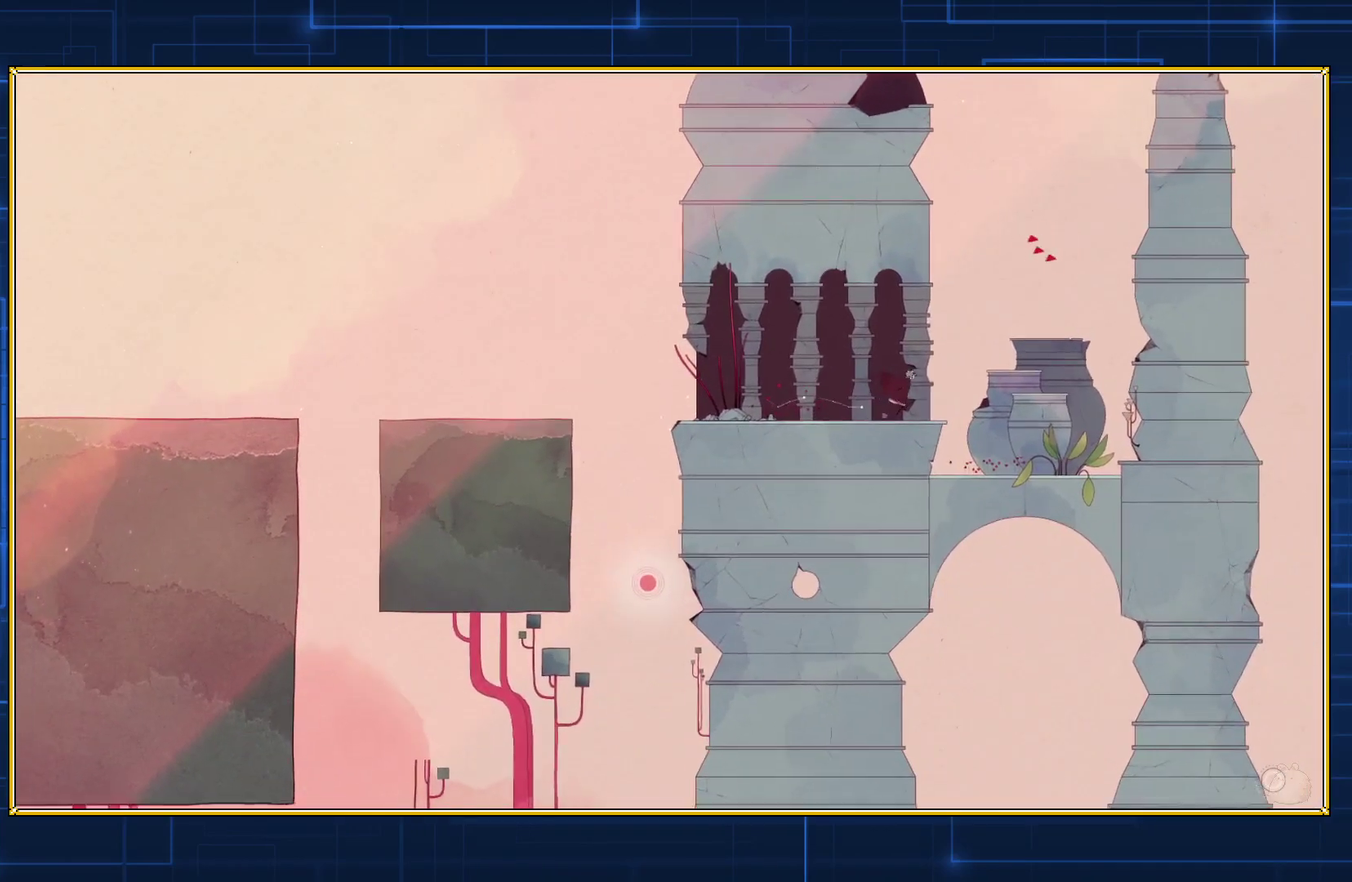
{"buttons": ["B", "DPAD_RIGHT"], "events": []}
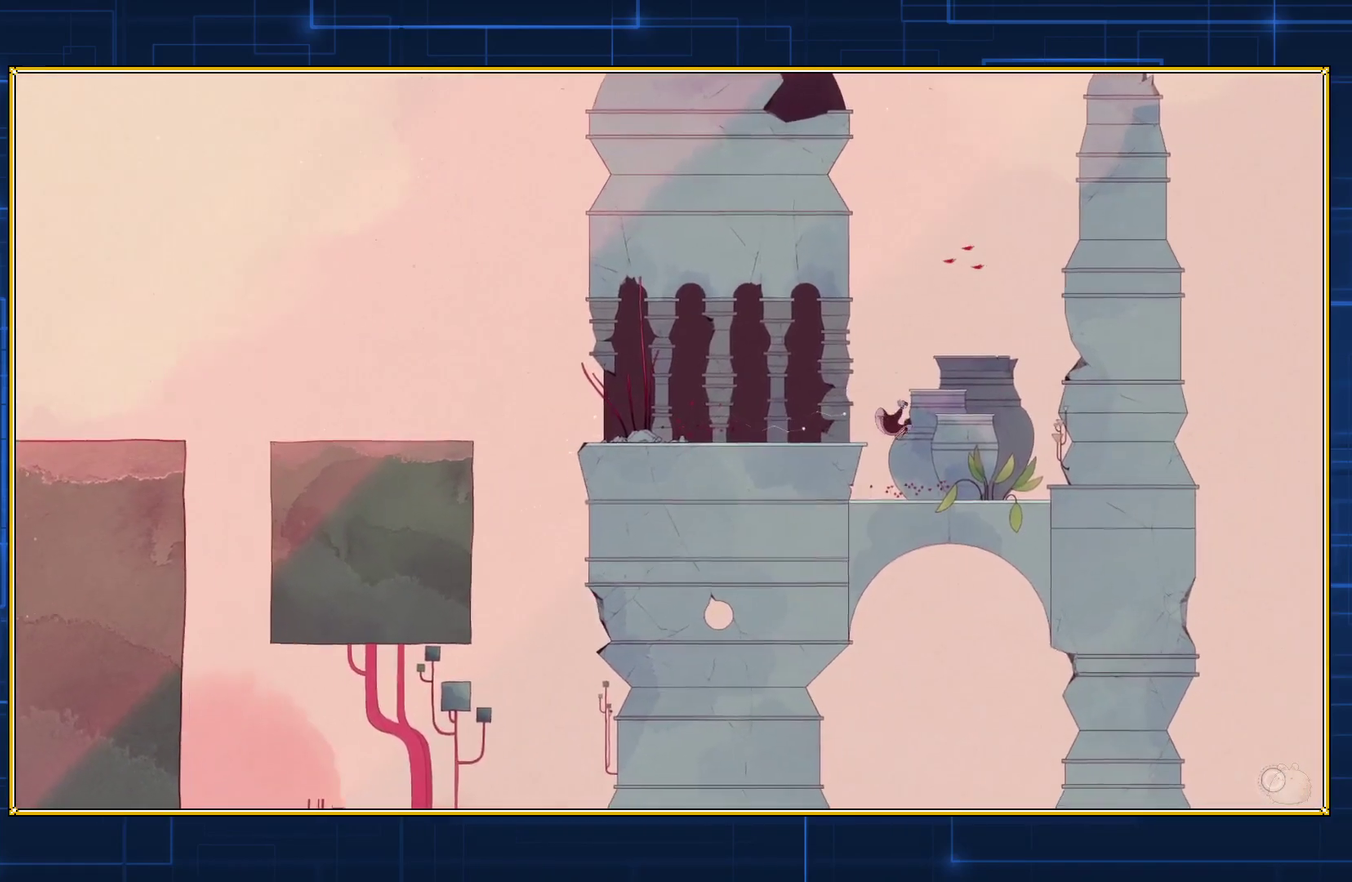
{"buttons": ["B", "DPAD_RIGHT"], "events": [[250, "B", "up"], [317, "B", "down"]]}
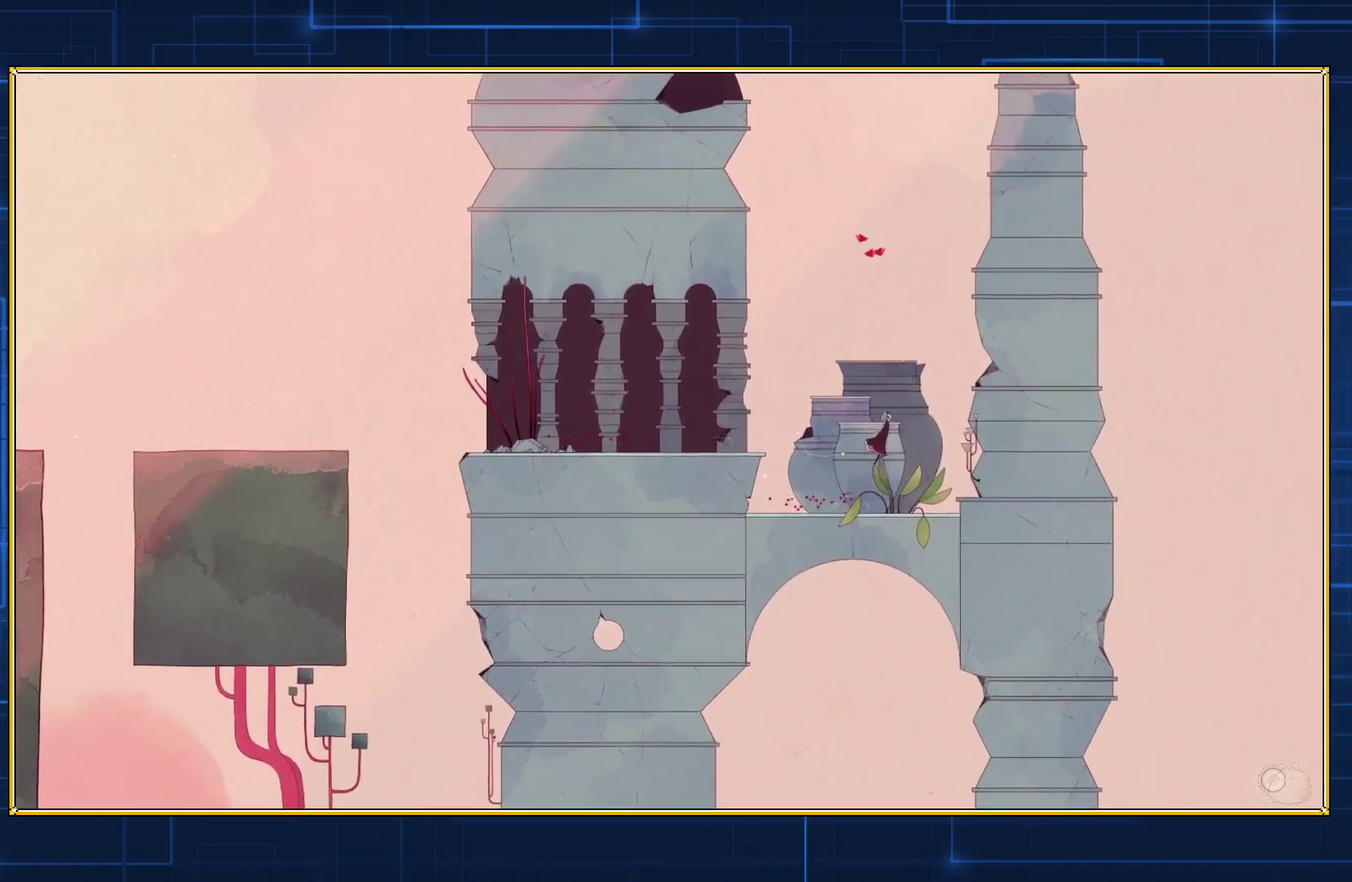
{"buttons": ["B", "DPAD_RIGHT"], "events": [[67, "B", "up"], [133, "B", "down"]]}
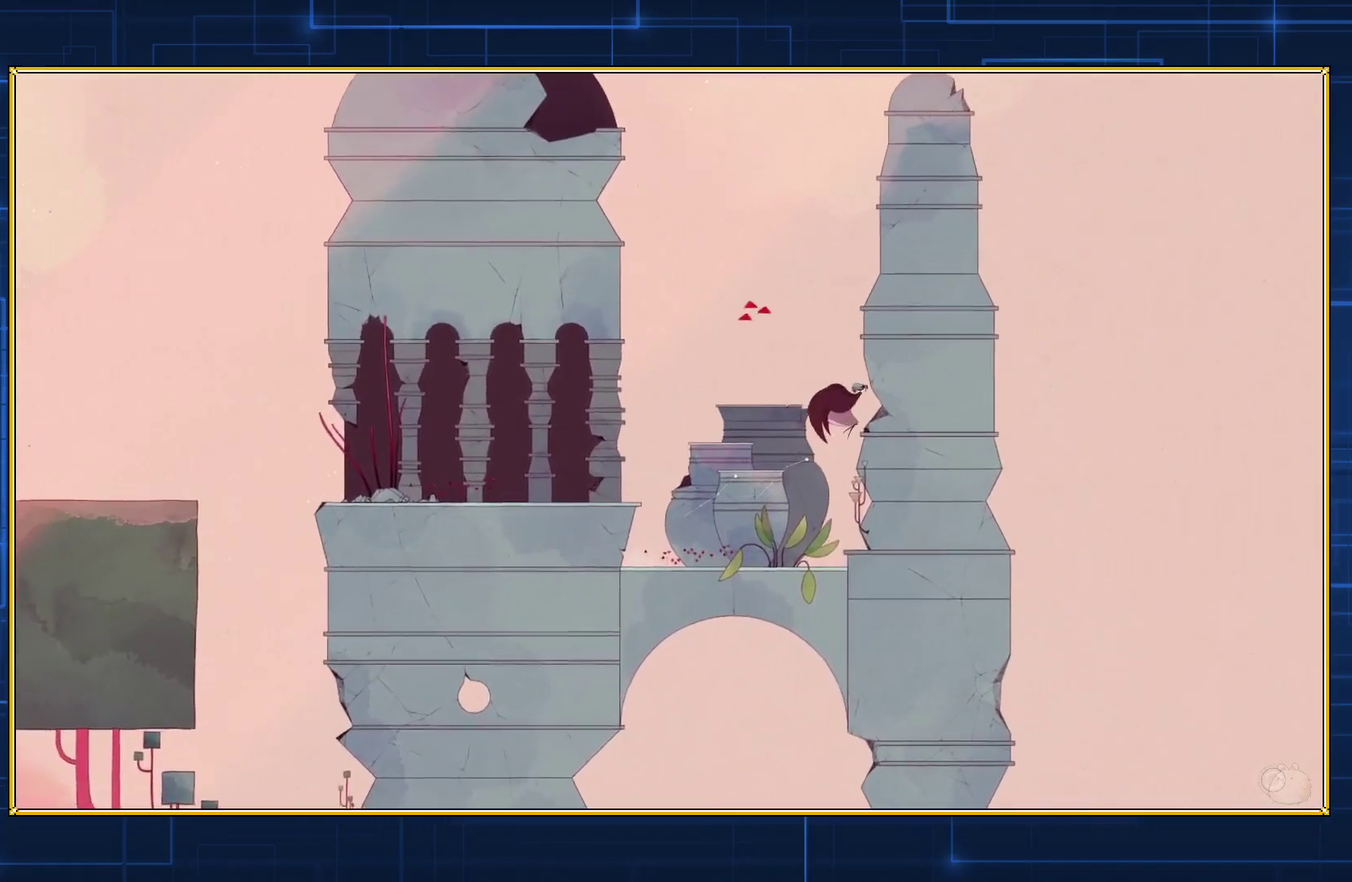
{"buttons": ["DPAD_RIGHT"], "events": [[17, "B", "up"]]}
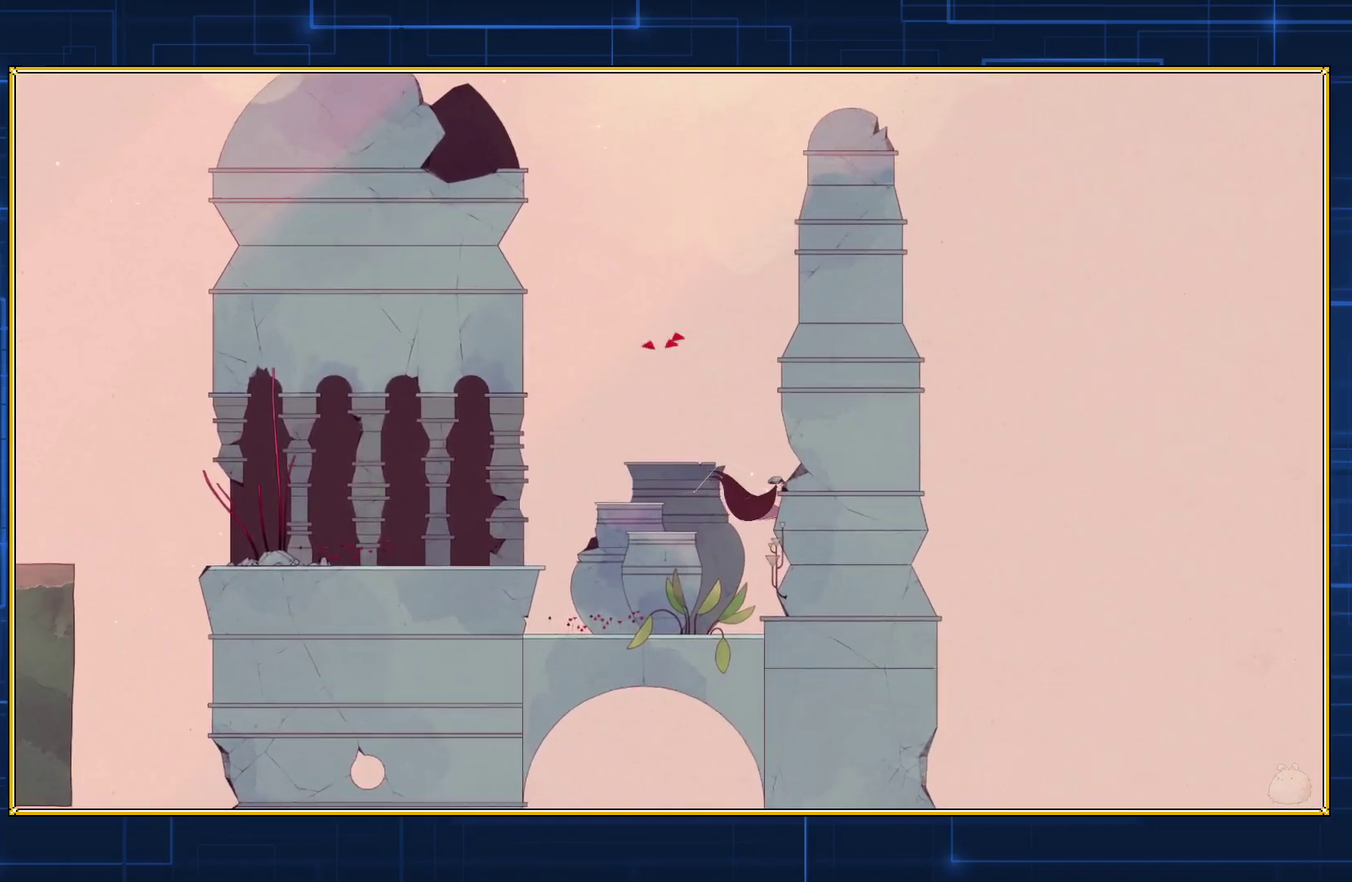
{"buttons": ["DPAD_RIGHT"], "events": []}
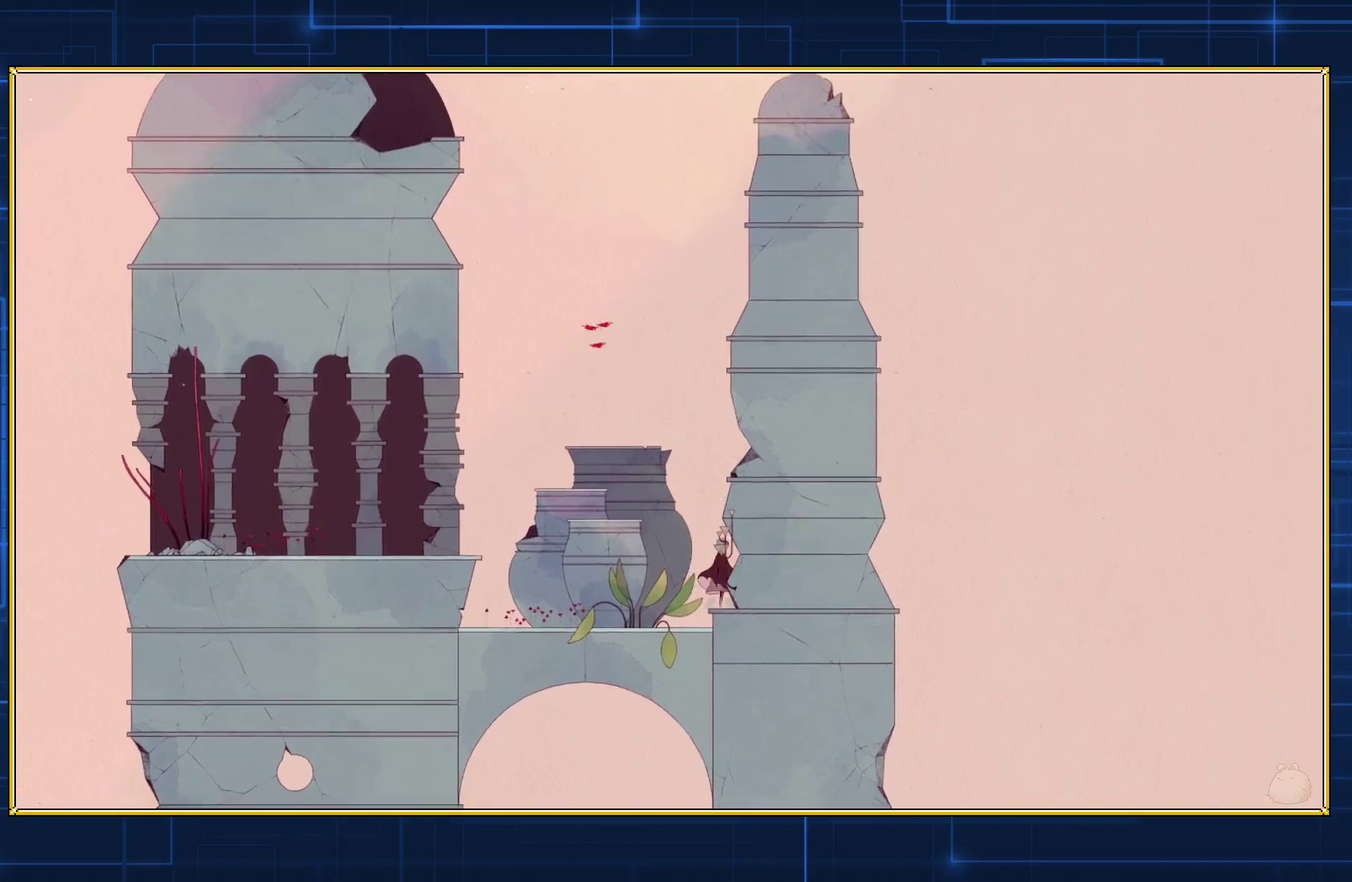
{"buttons": [], "events": [[400, "DPAD_RIGHT", "up"]]}
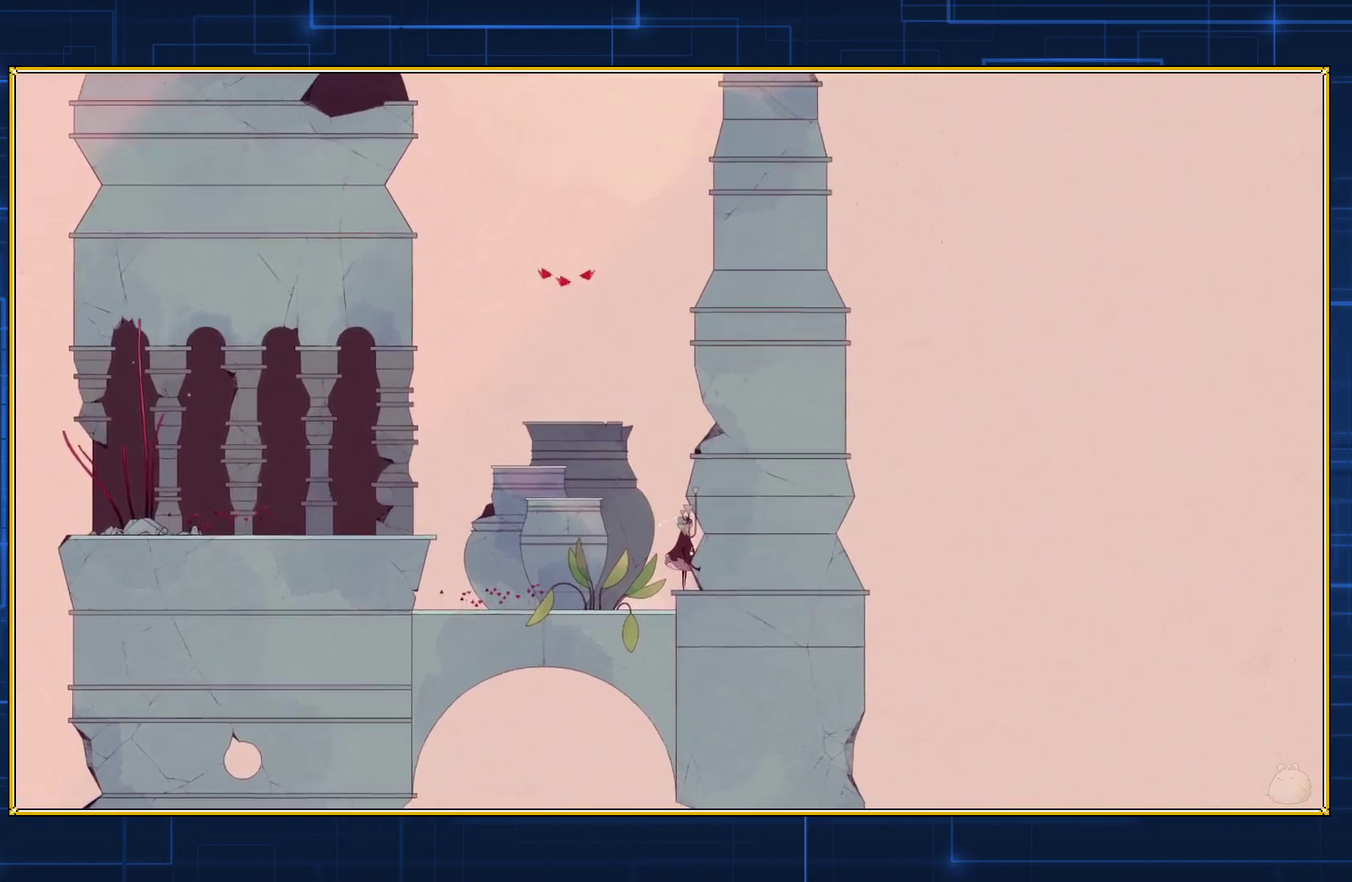
{"buttons": ["B"], "events": [[17, "B", "down"], [300, "B", "up"], [383, "B", "down"]]}
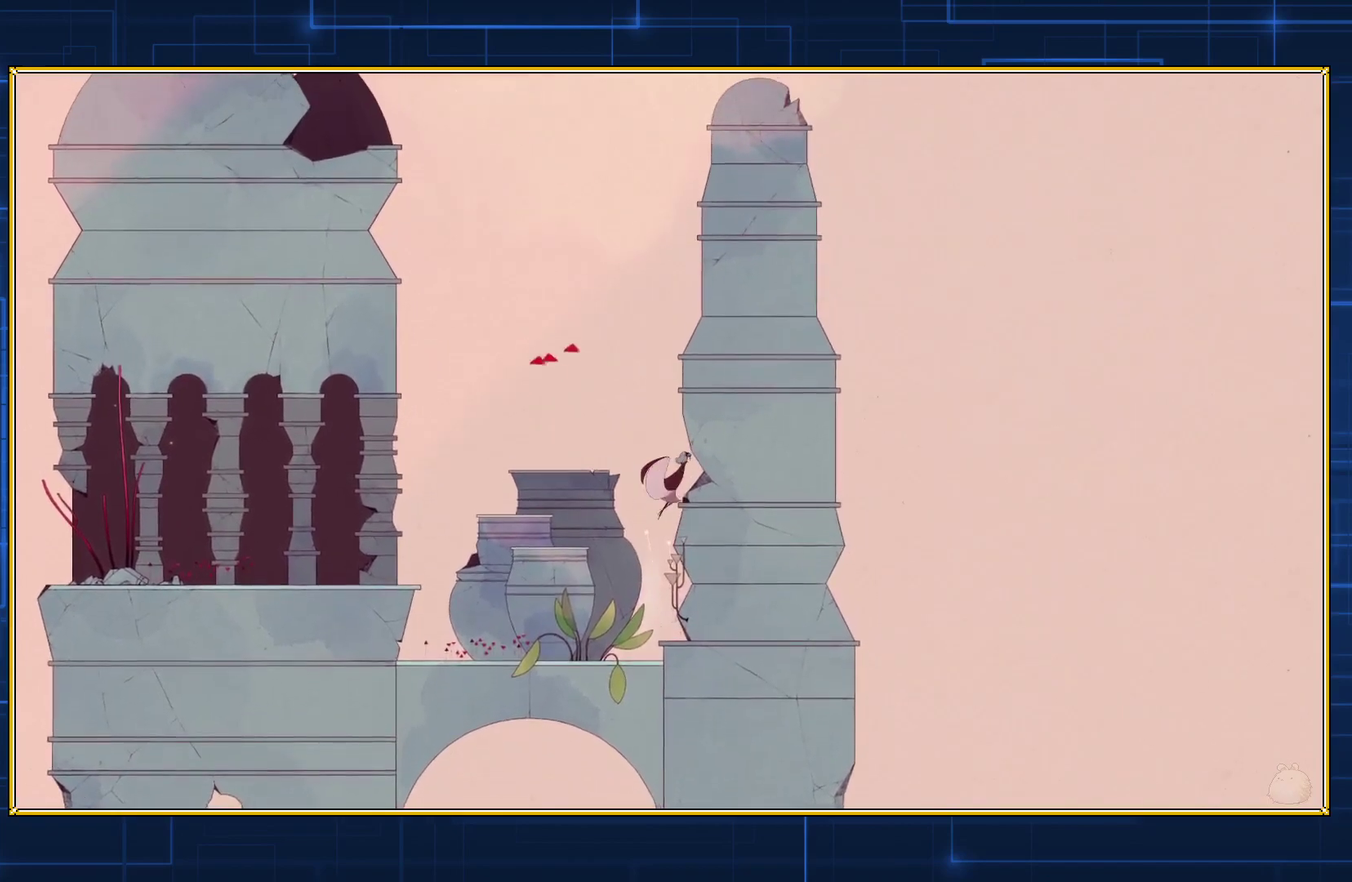
{"buttons": ["B", "DPAD_LEFT"], "events": [[167, "DPAD_LEFT", "down"]]}
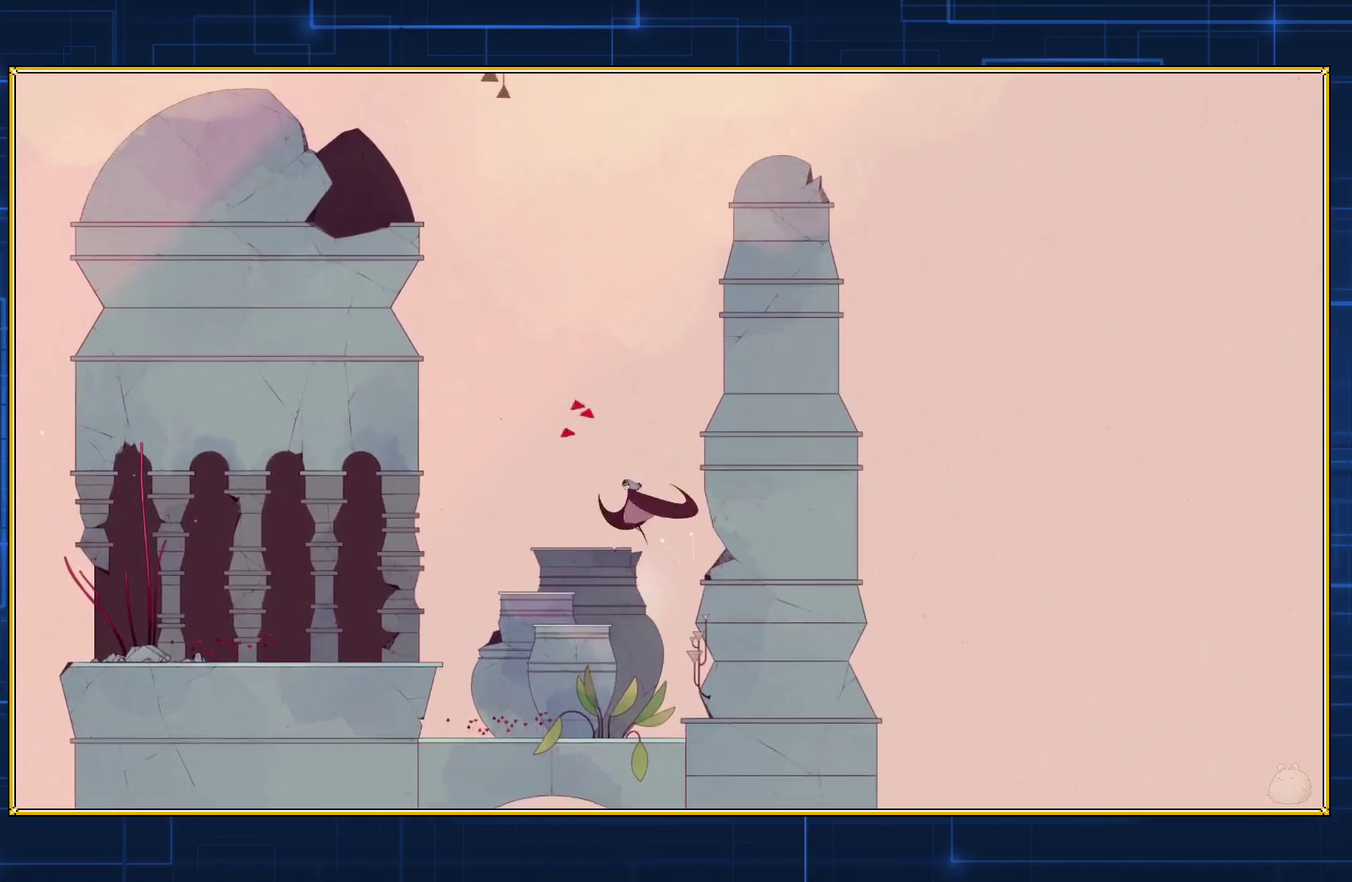
{"buttons": [], "events": [[33, "DPAD_LEFT", "up"], [83, "B", "up"]]}
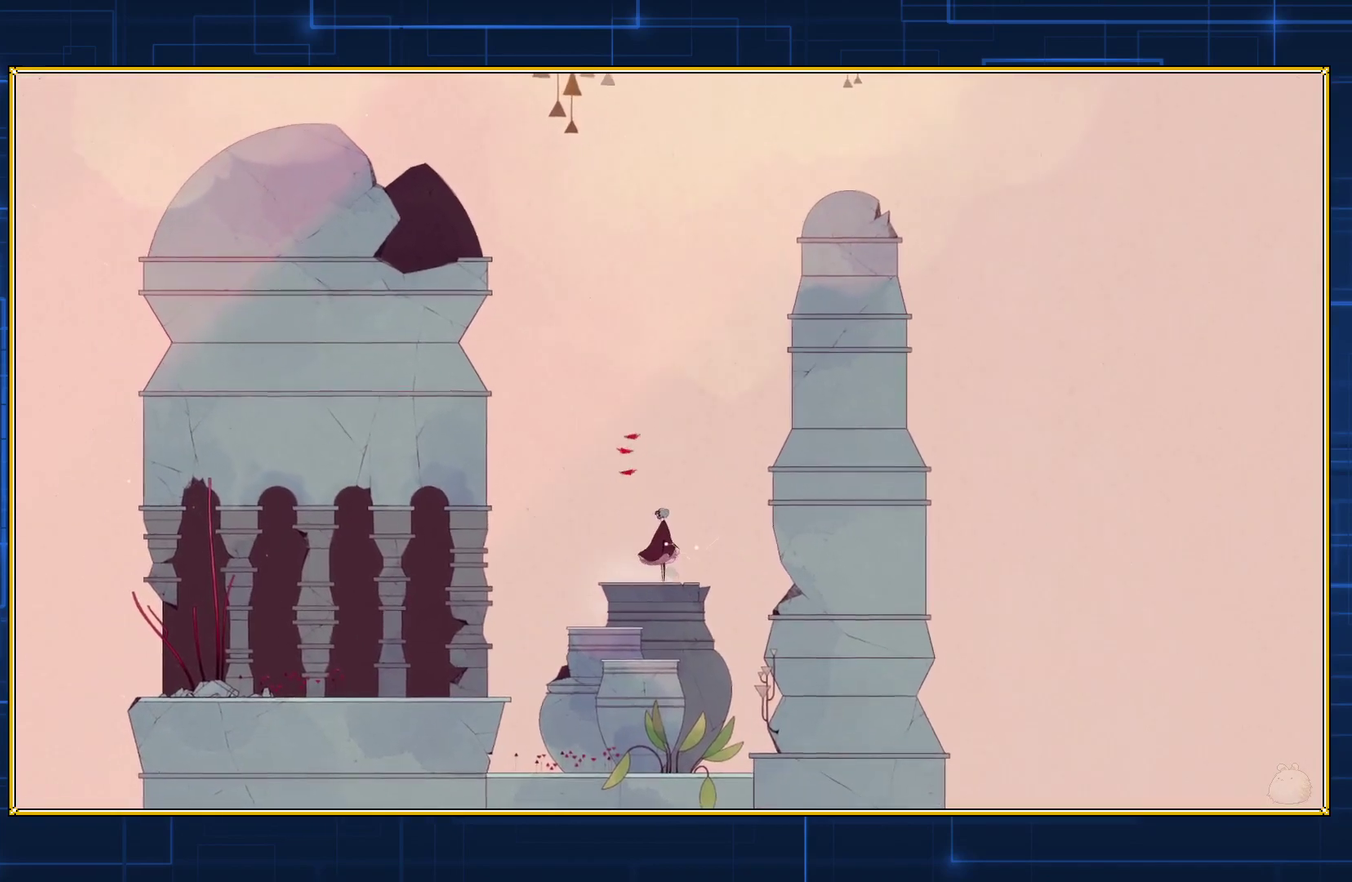
{"buttons": [], "events": []}
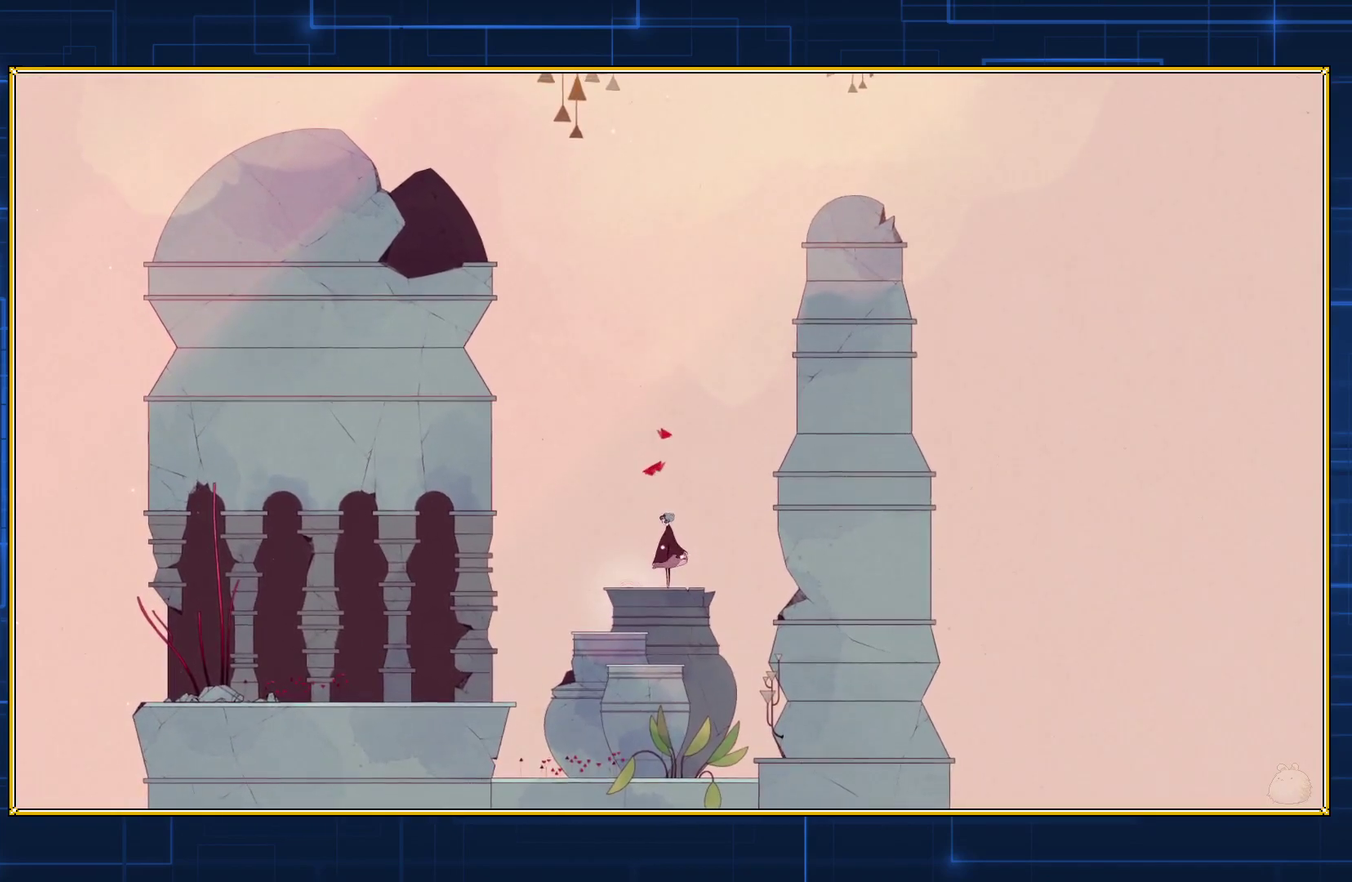
{"buttons": [], "events": []}
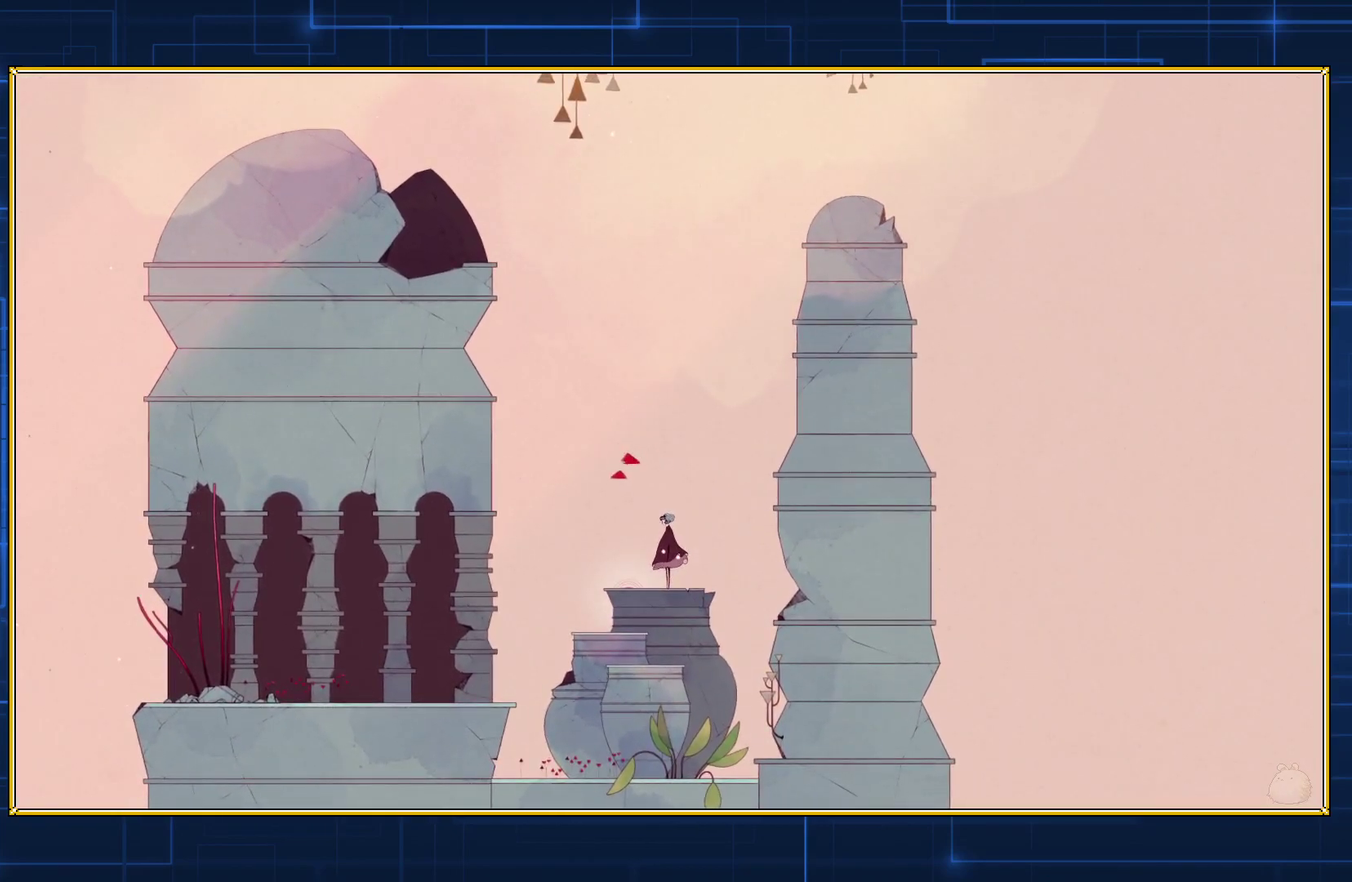
{"buttons": [], "events": [[167, "B", "down"], [417, "B", "up"]]}
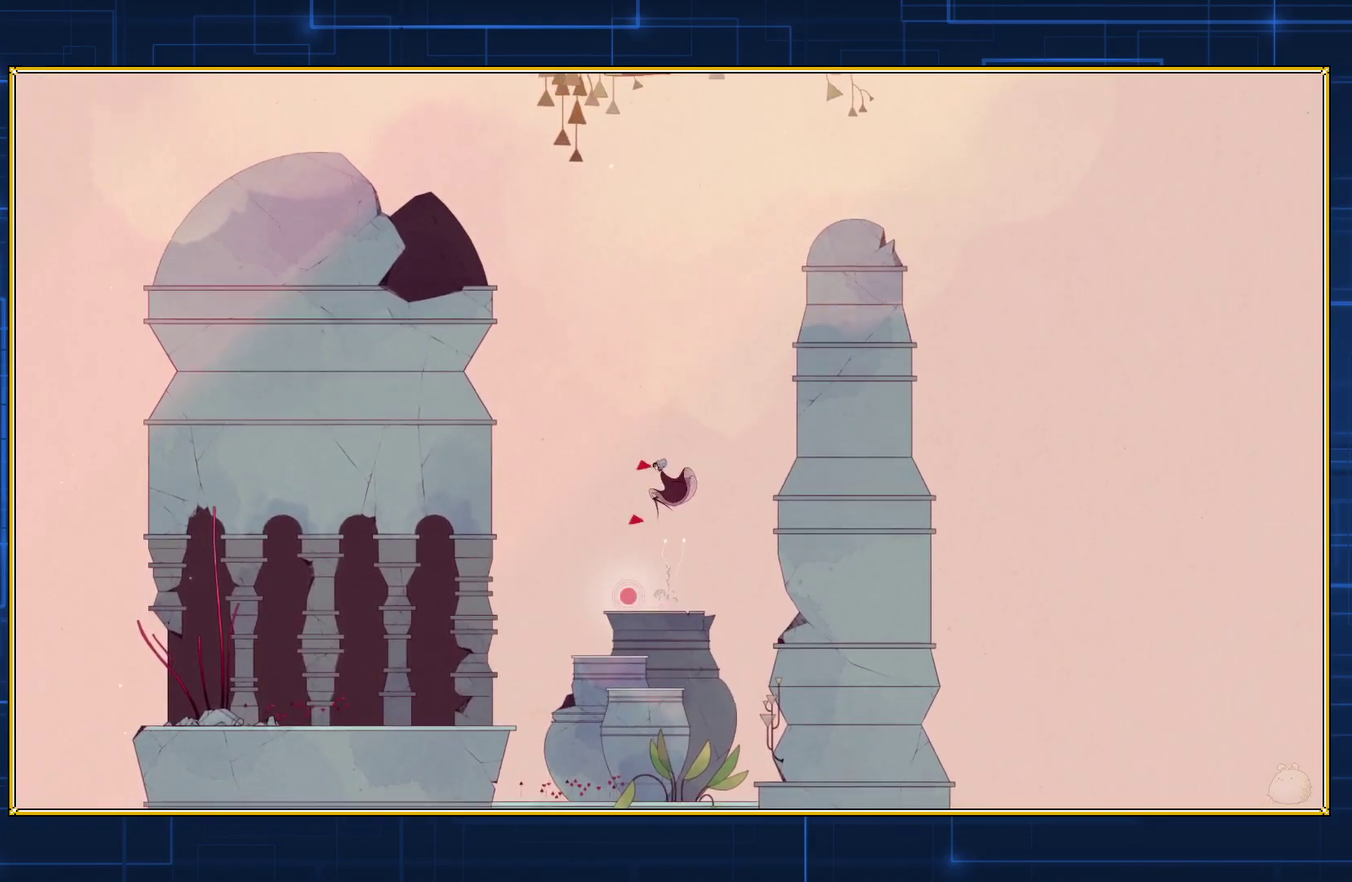
{"buttons": ["B"], "events": [[67, "B", "down"]]}
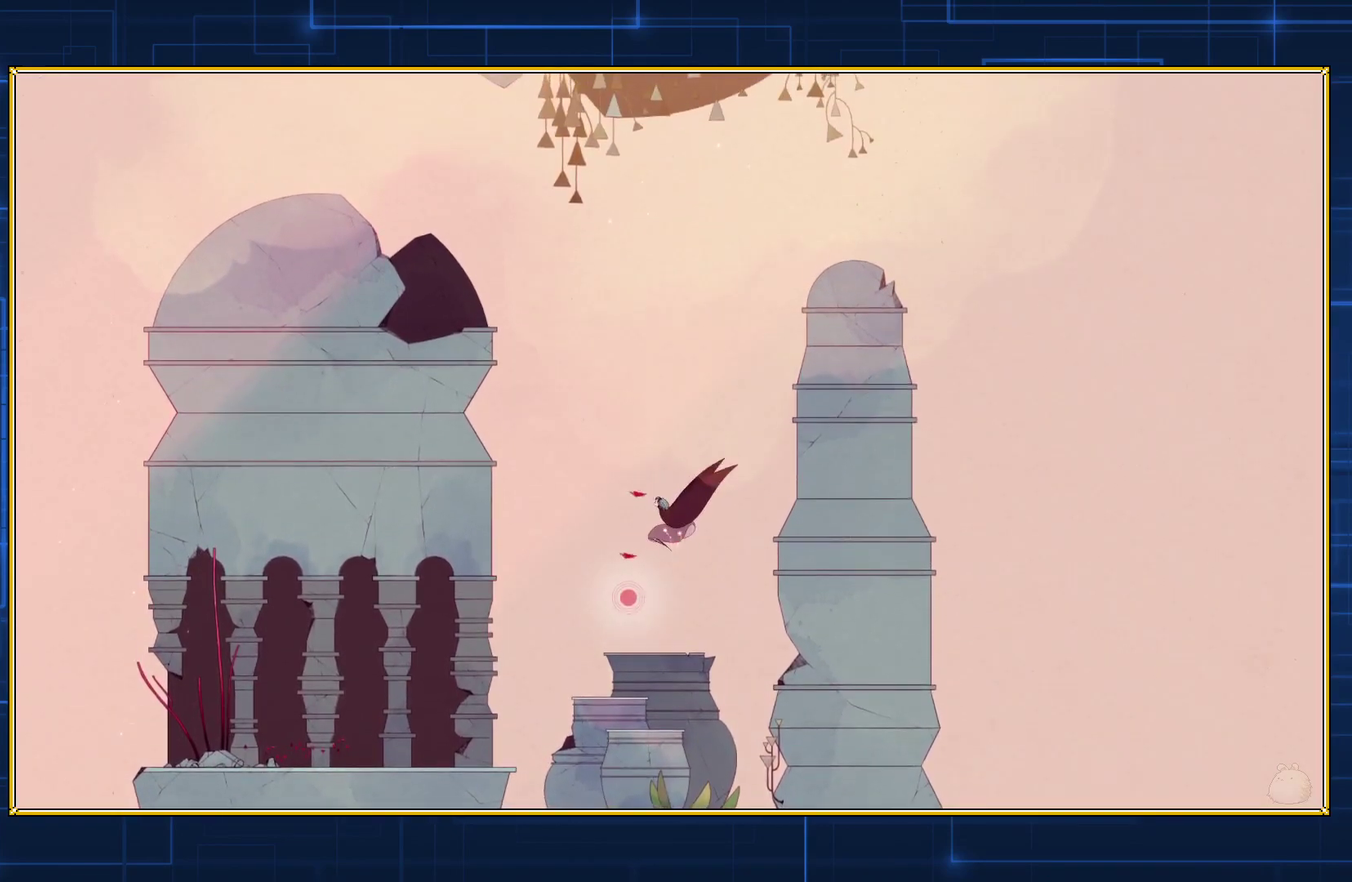
{"buttons": ["B"], "events": []}
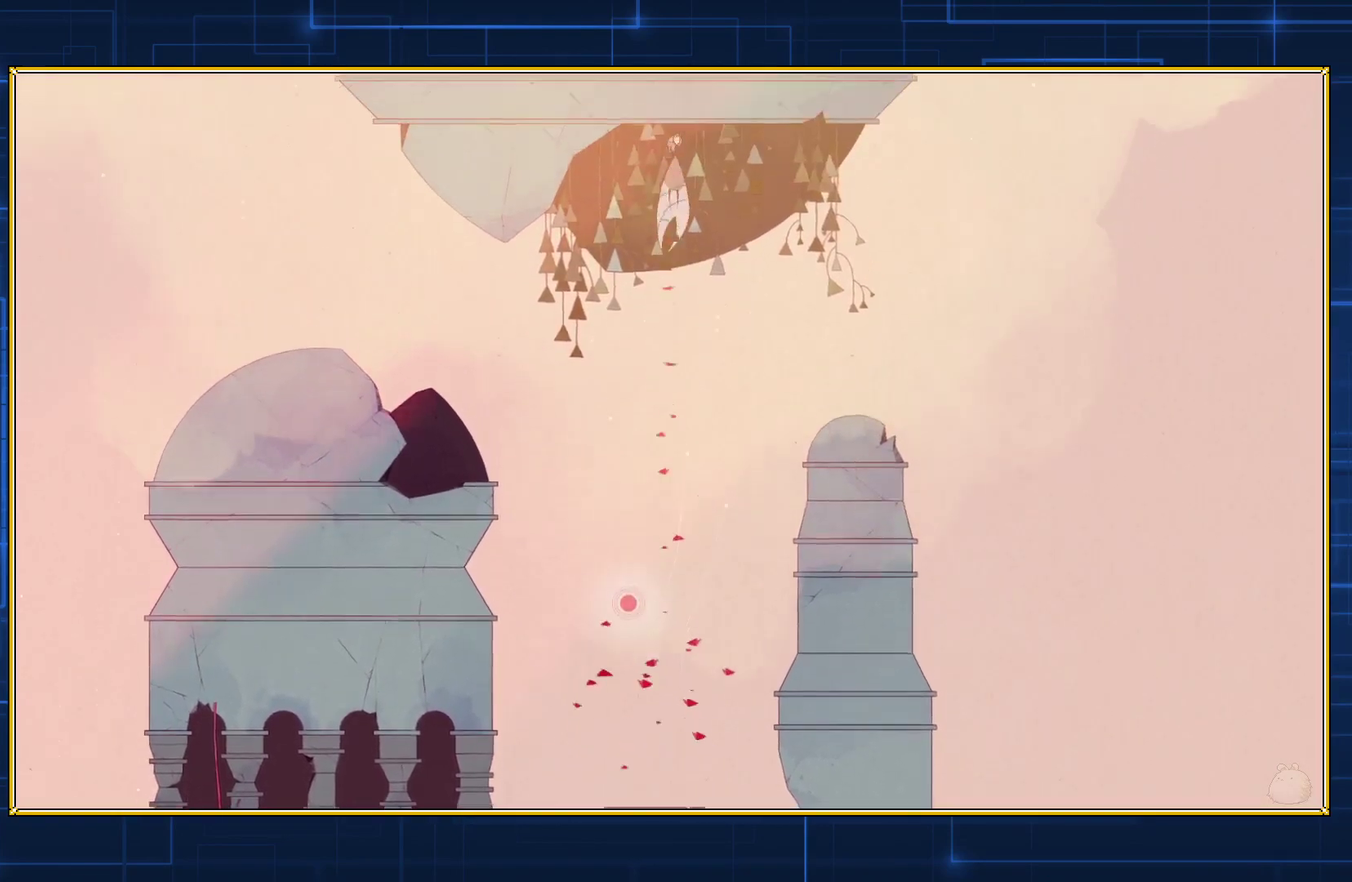
{"buttons": ["B"], "events": []}
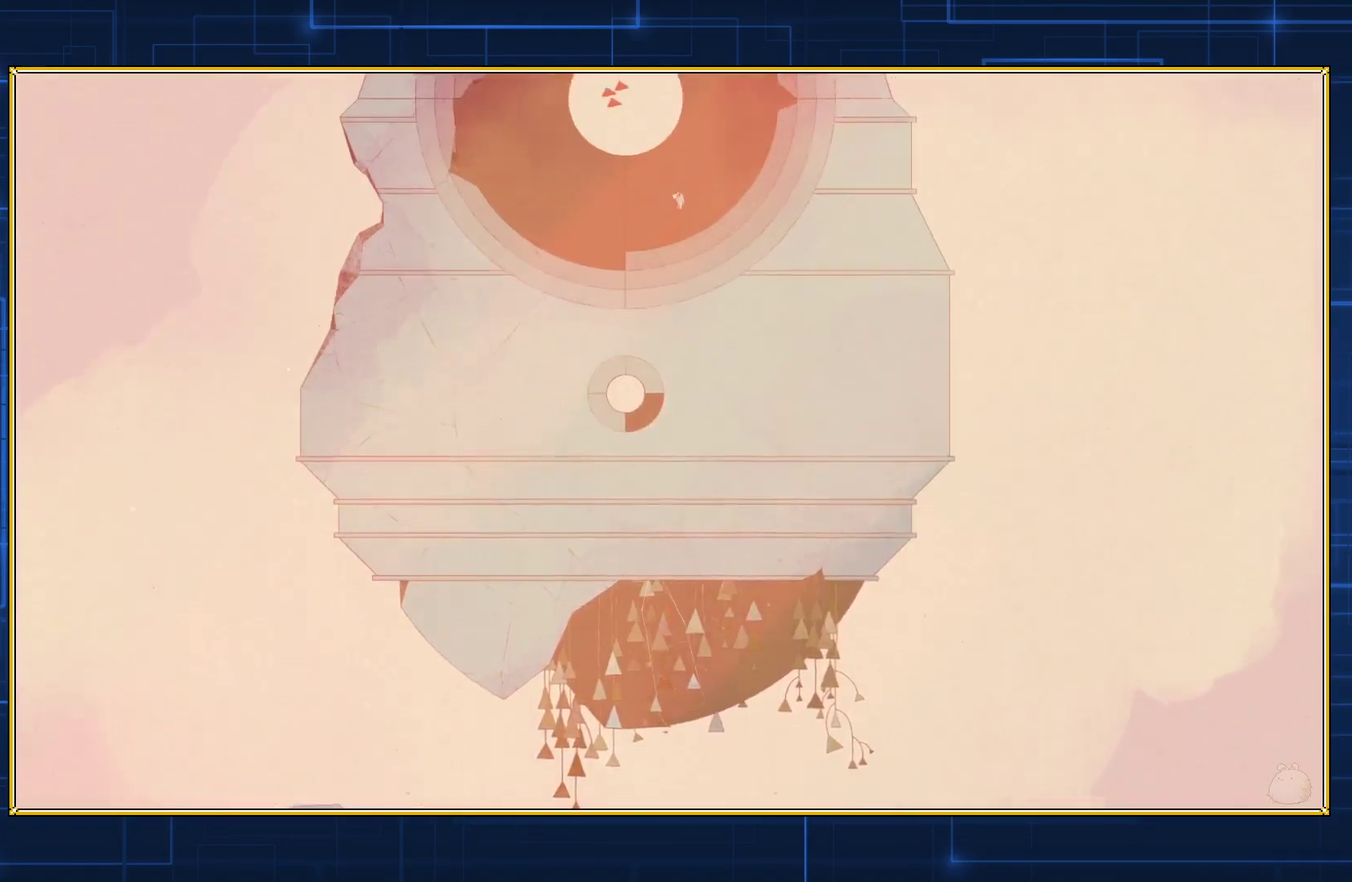
{"buttons": ["B"], "events": [[317, "B", "up"], [400, "B", "down"]]}
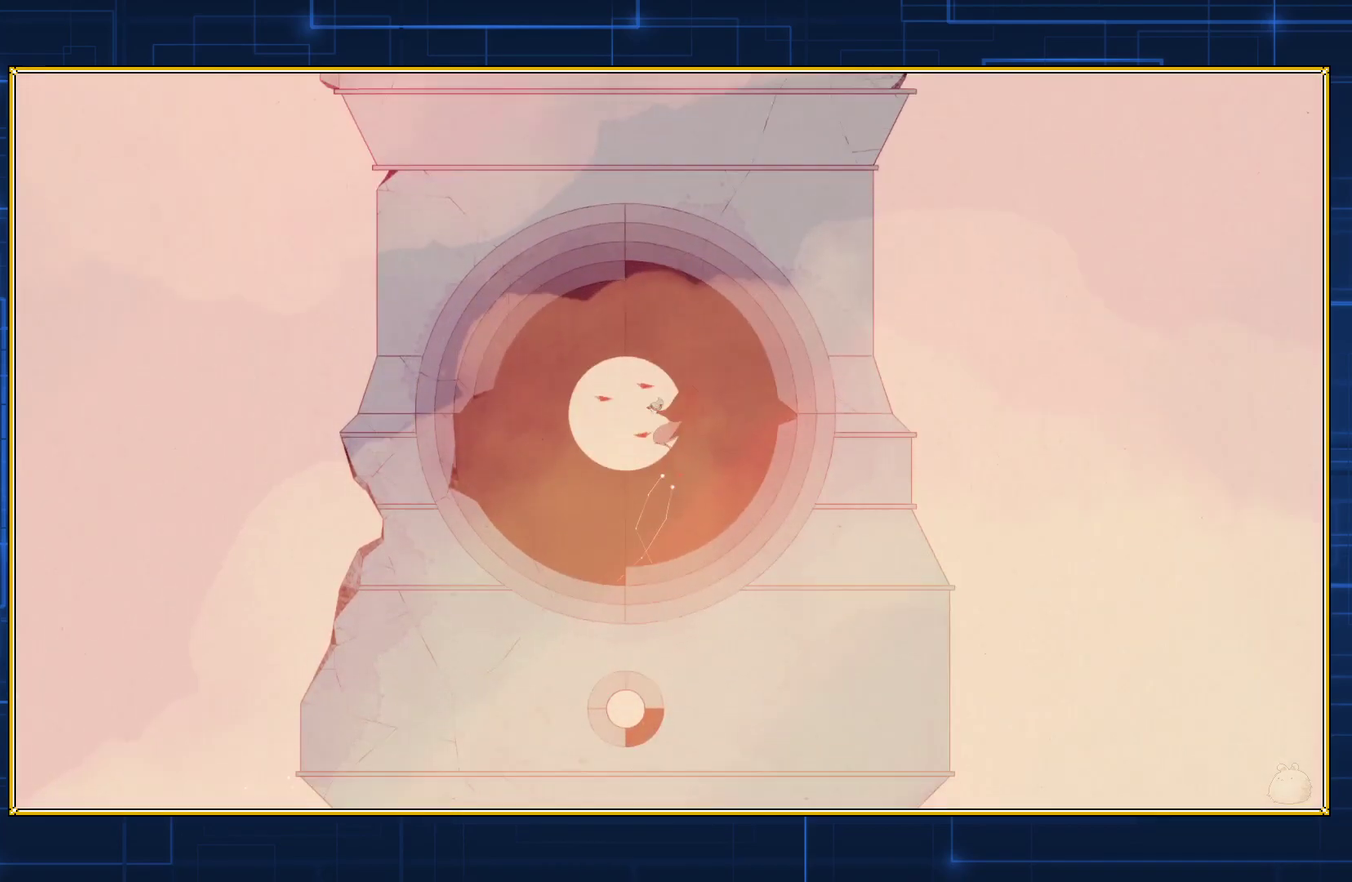
{"buttons": ["B"], "events": []}
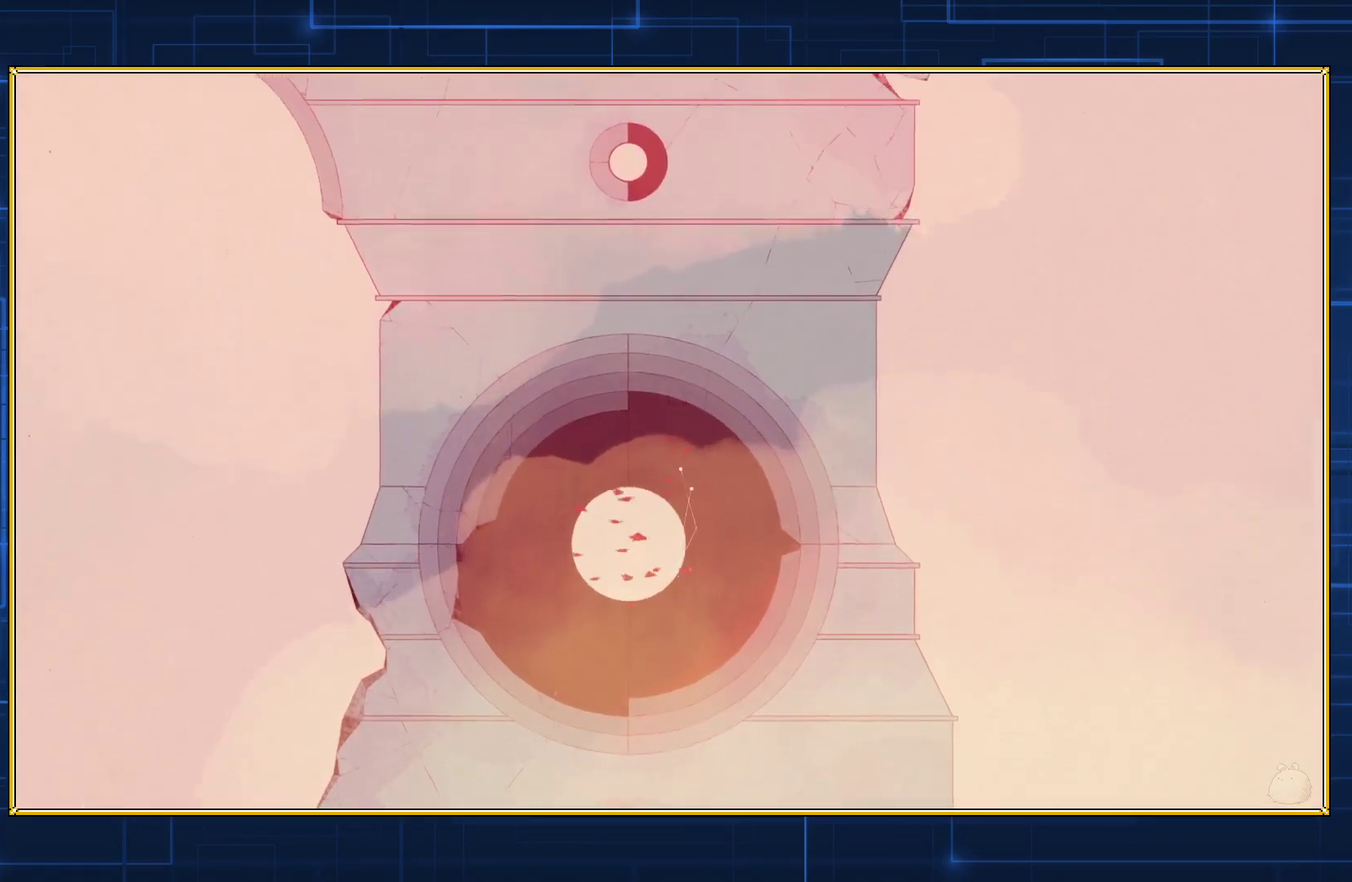
{"buttons": ["B"], "events": []}
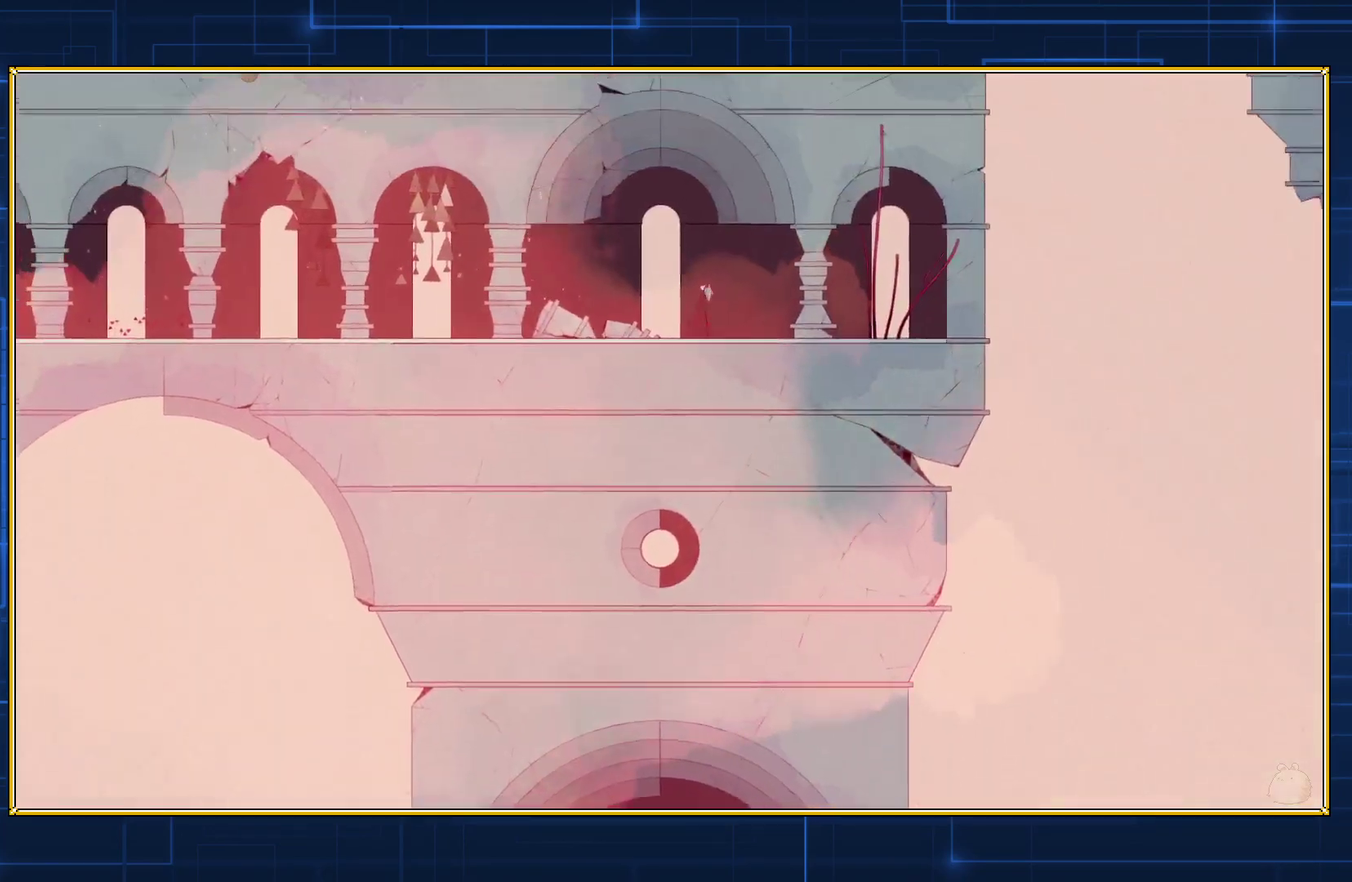
{"buttons": ["B"], "events": []}
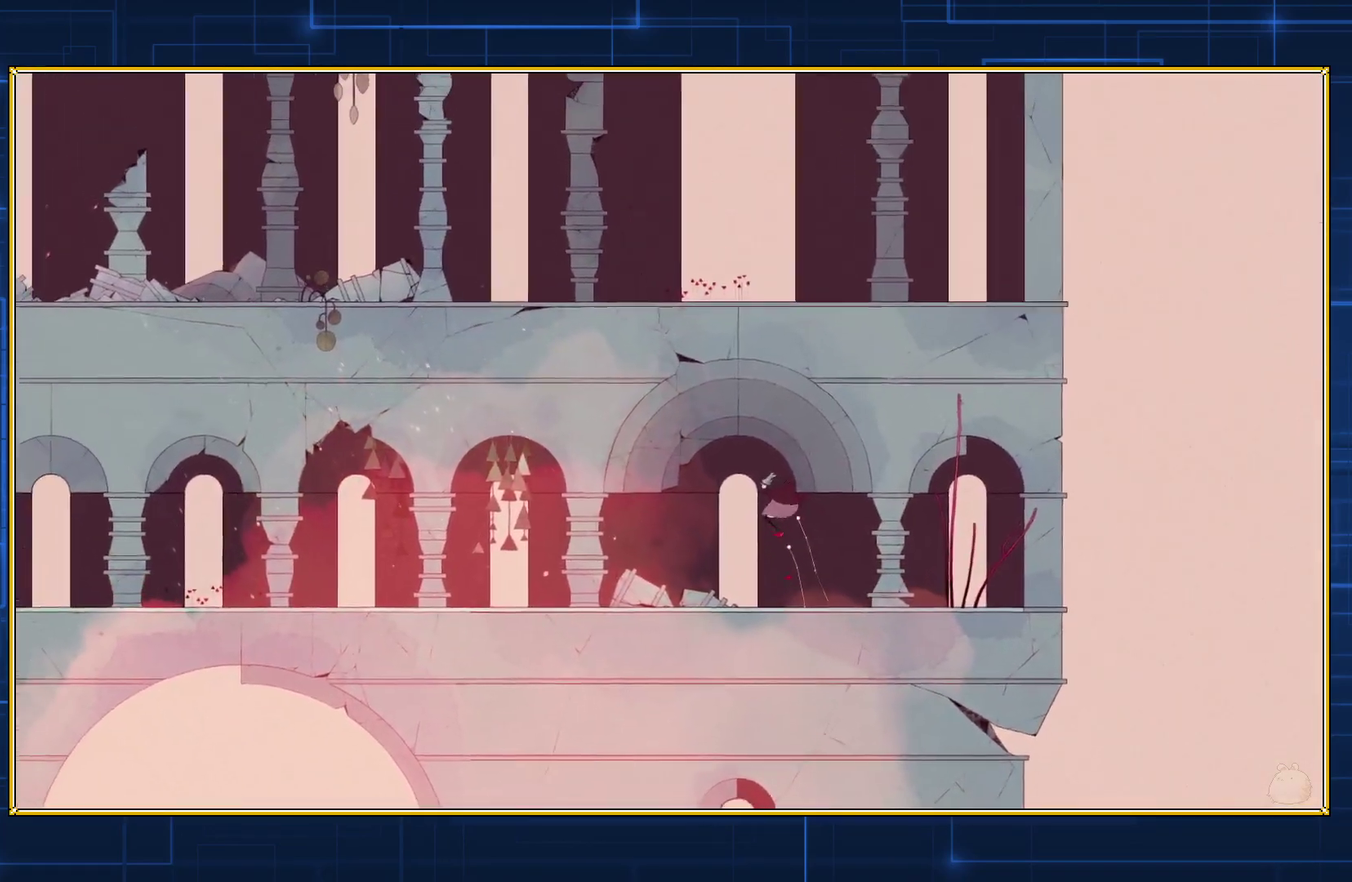
{"buttons": [], "events": [[350, "B", "up"]]}
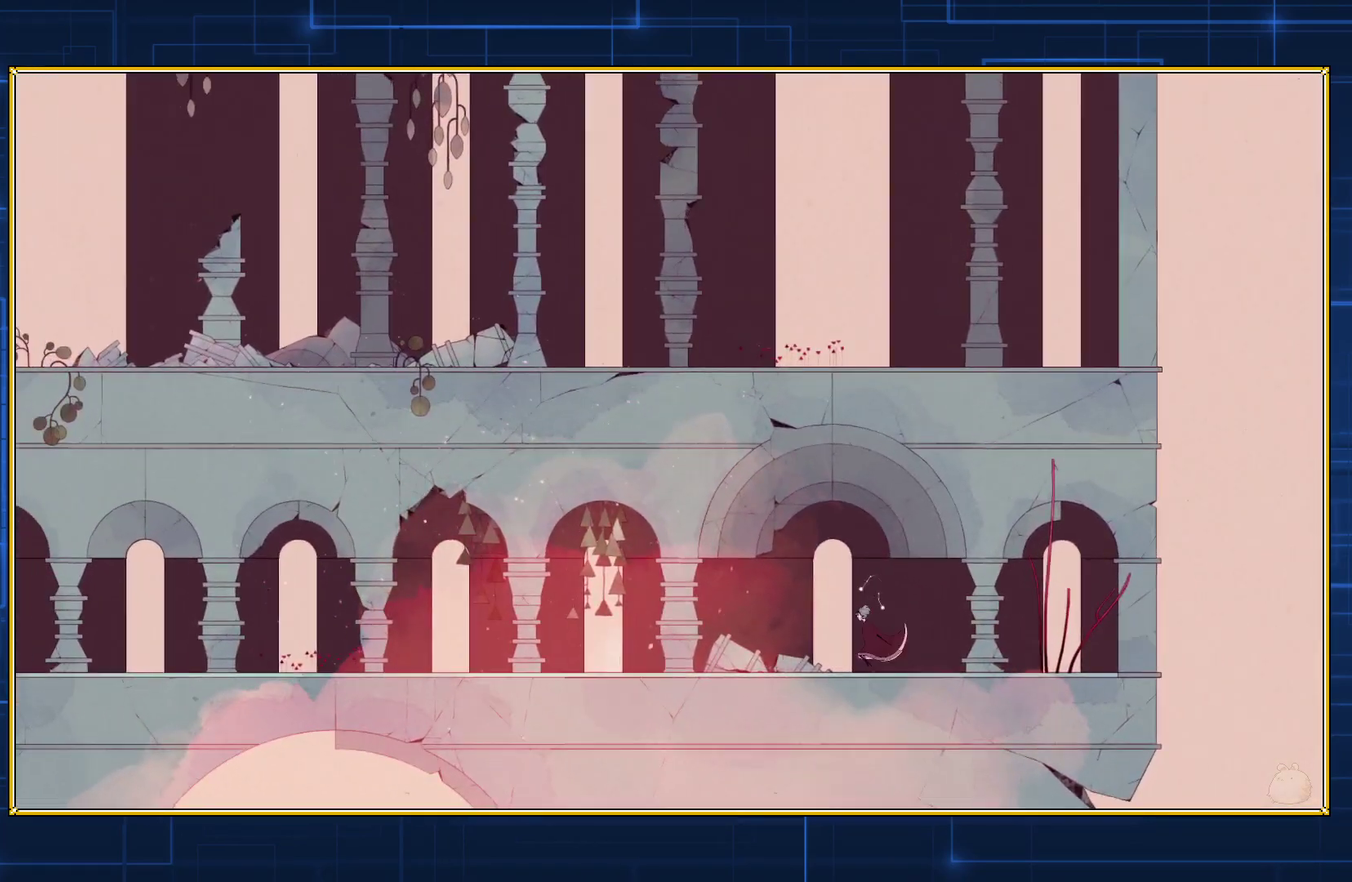
{"buttons": ["DPAD_LEFT"], "events": [[467, "DPAD_LEFT", "down"]]}
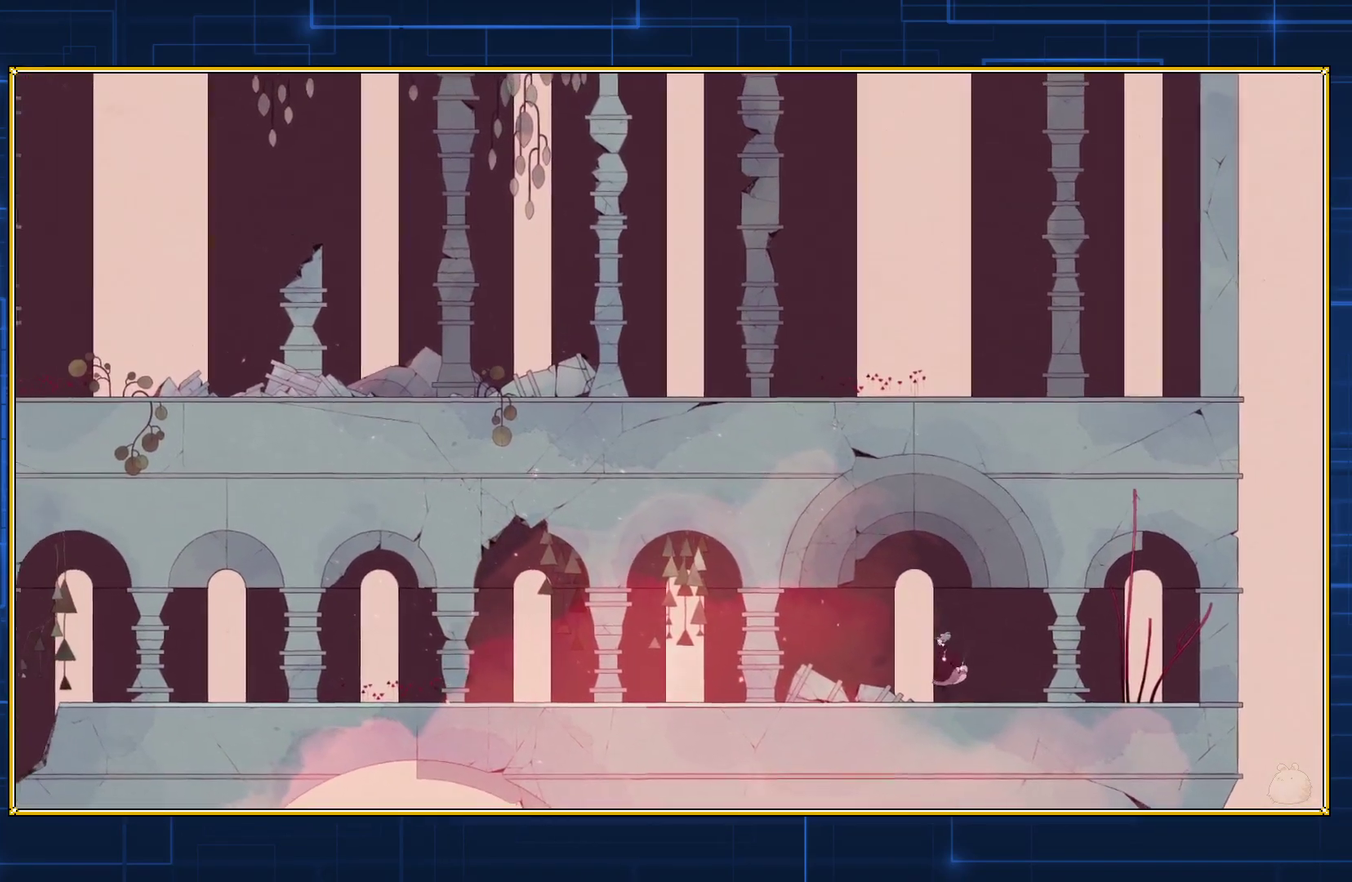
{"buttons": ["DPAD_LEFT"], "events": []}
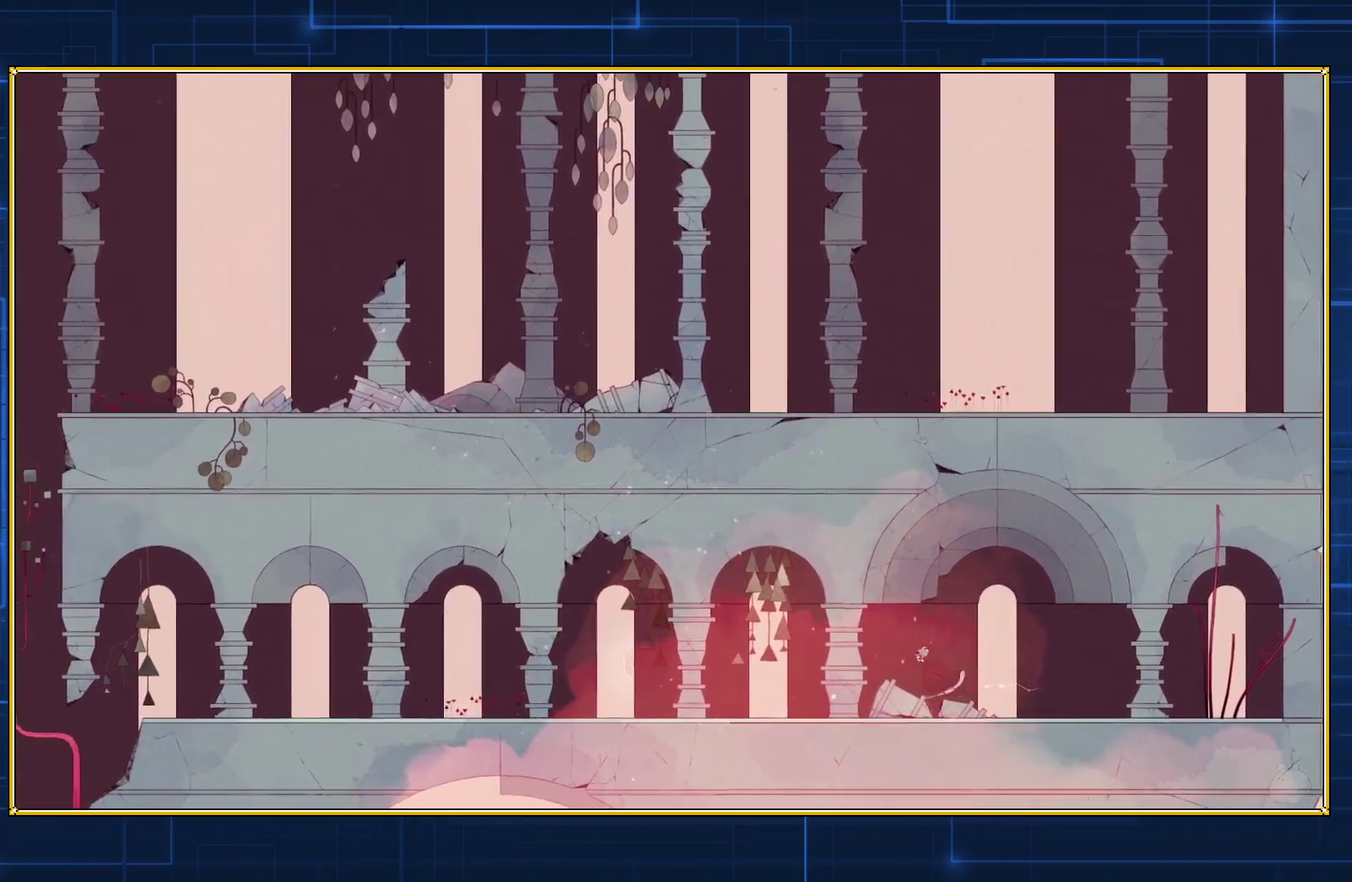
{"buttons": ["DPAD_LEFT"], "events": []}
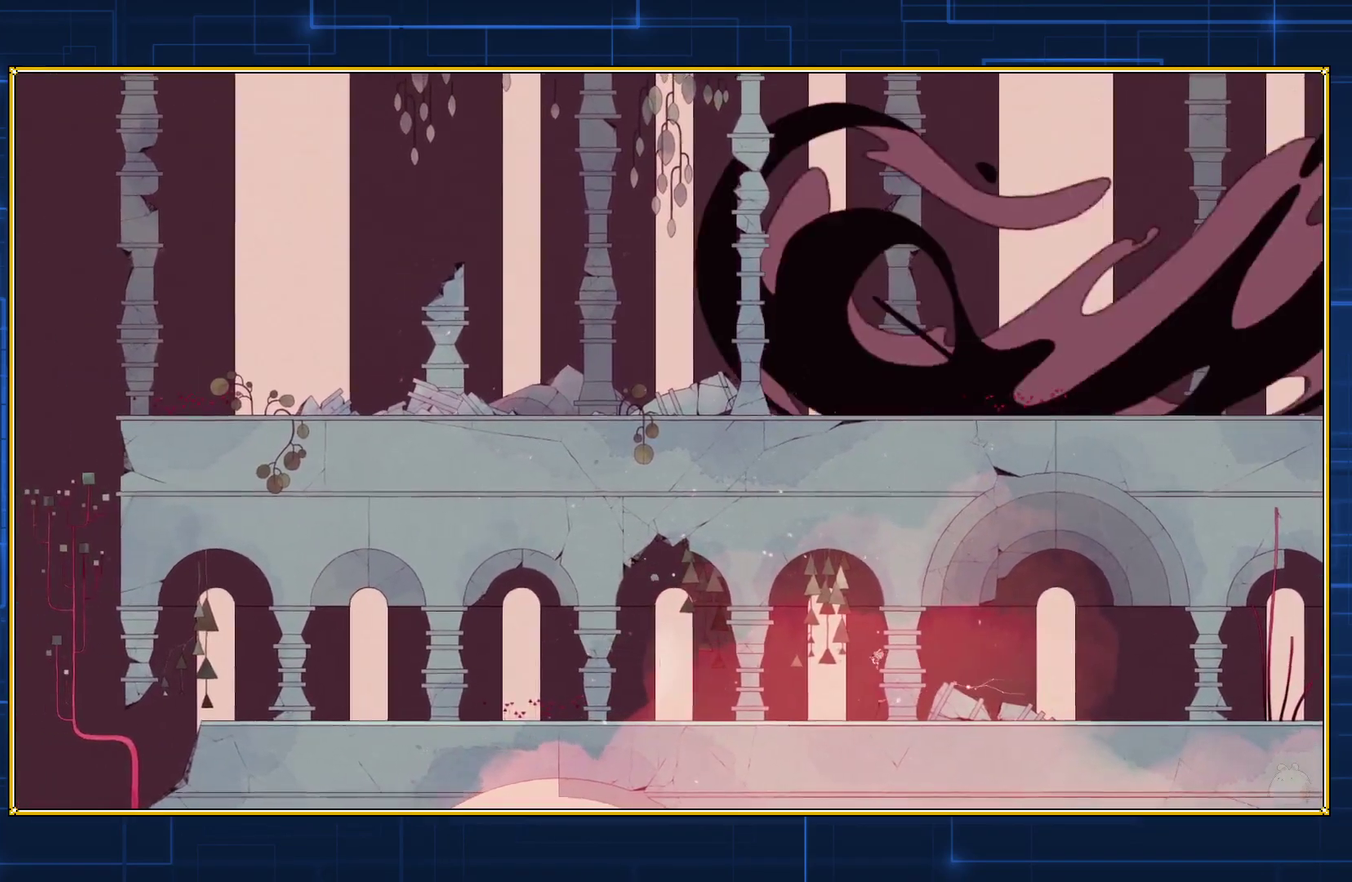
{"buttons": ["DPAD_LEFT"], "events": []}
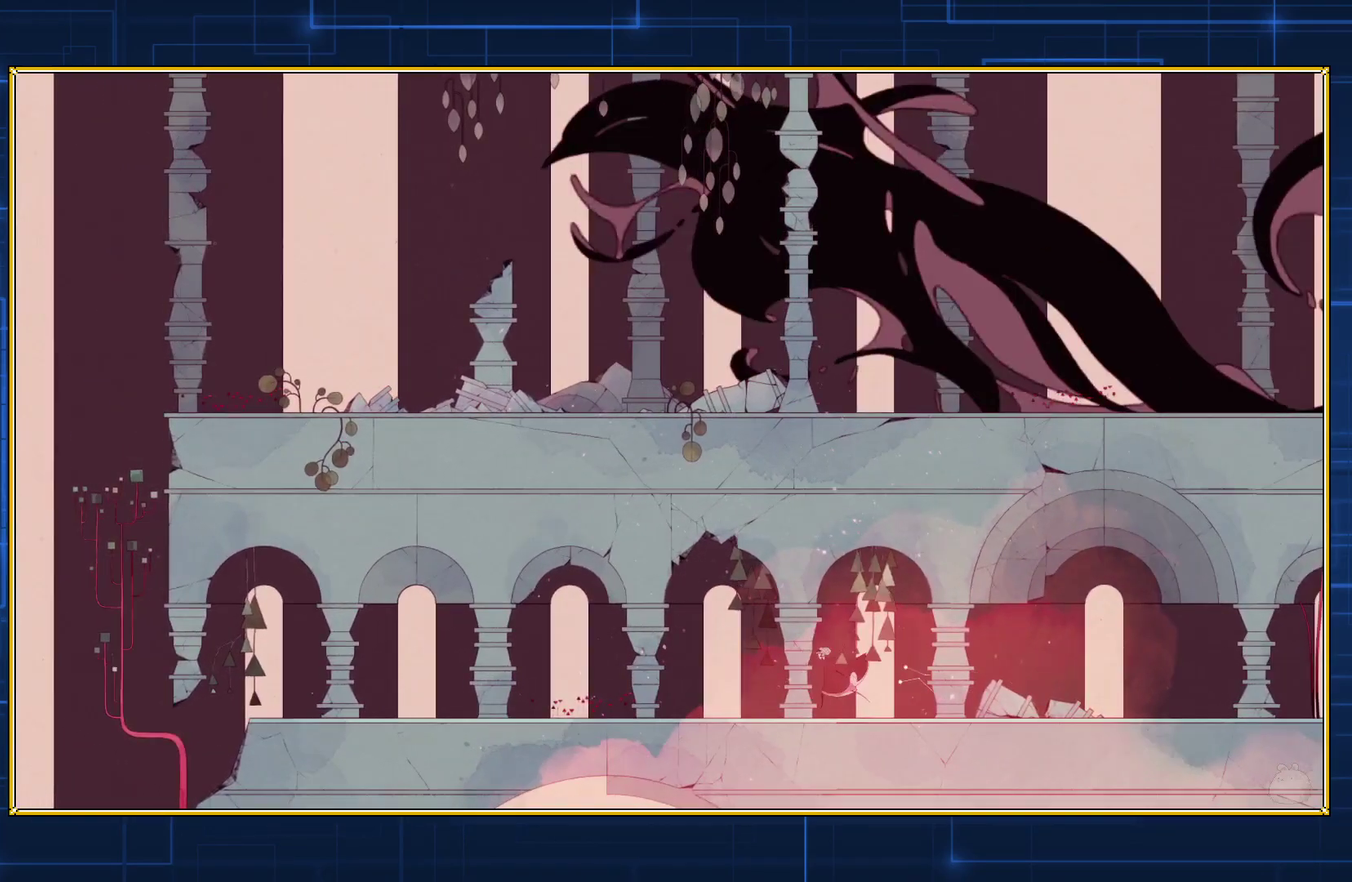
{"buttons": ["DPAD_LEFT"], "events": []}
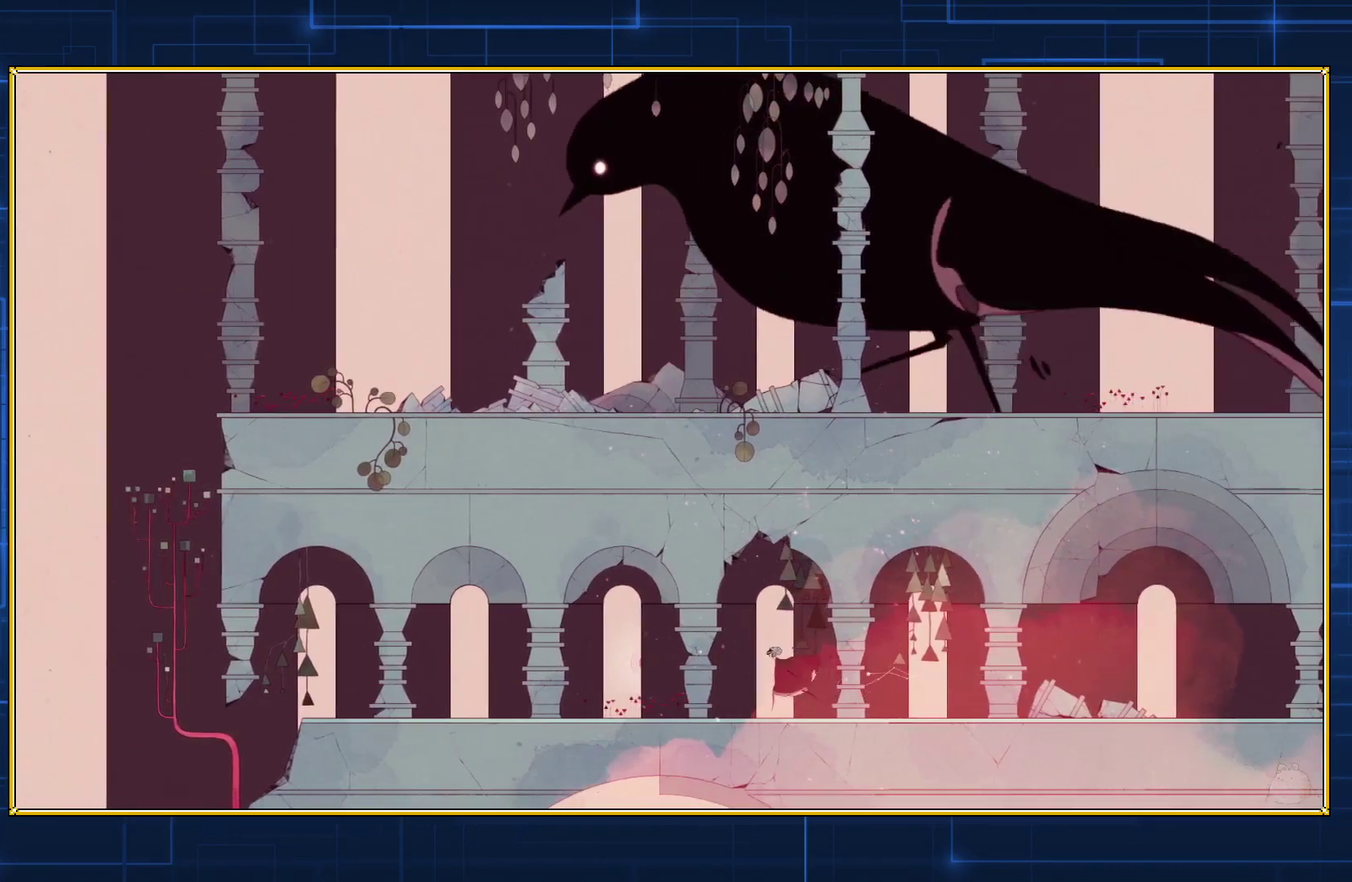
{"buttons": ["DPAD_LEFT"], "events": []}
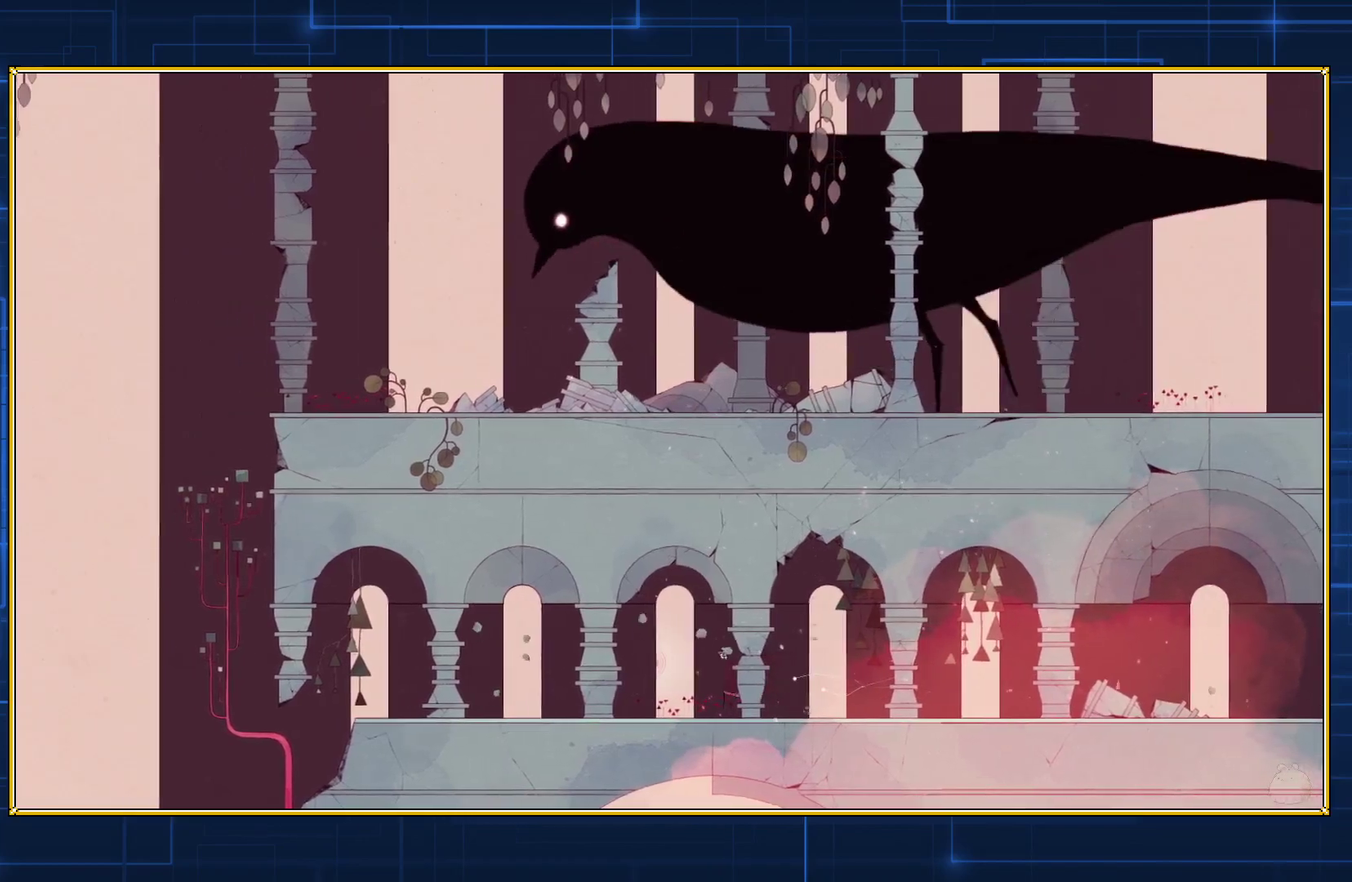
{"buttons": ["DPAD_LEFT"], "events": []}
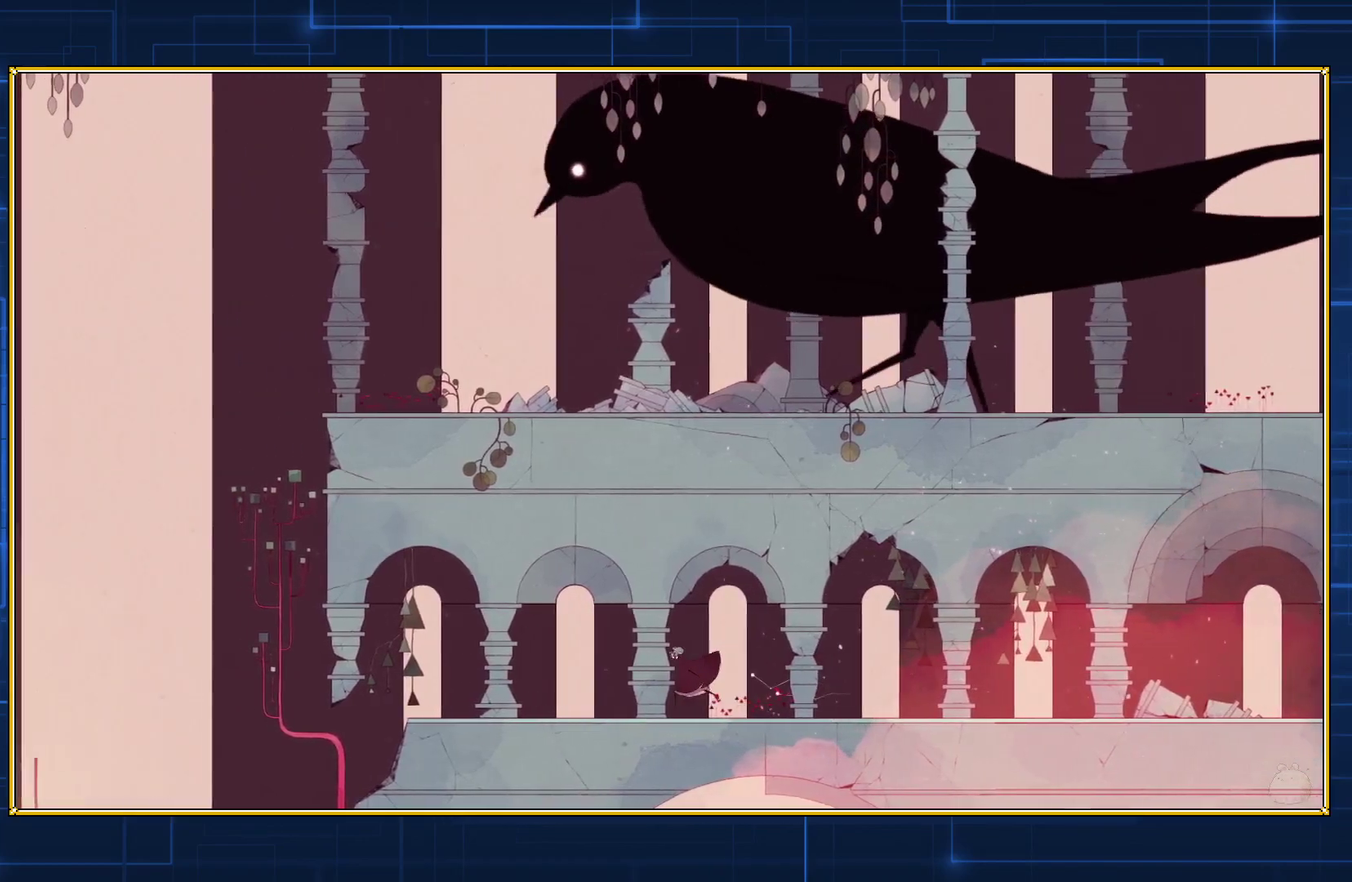
{"buttons": ["DPAD_LEFT"], "events": []}
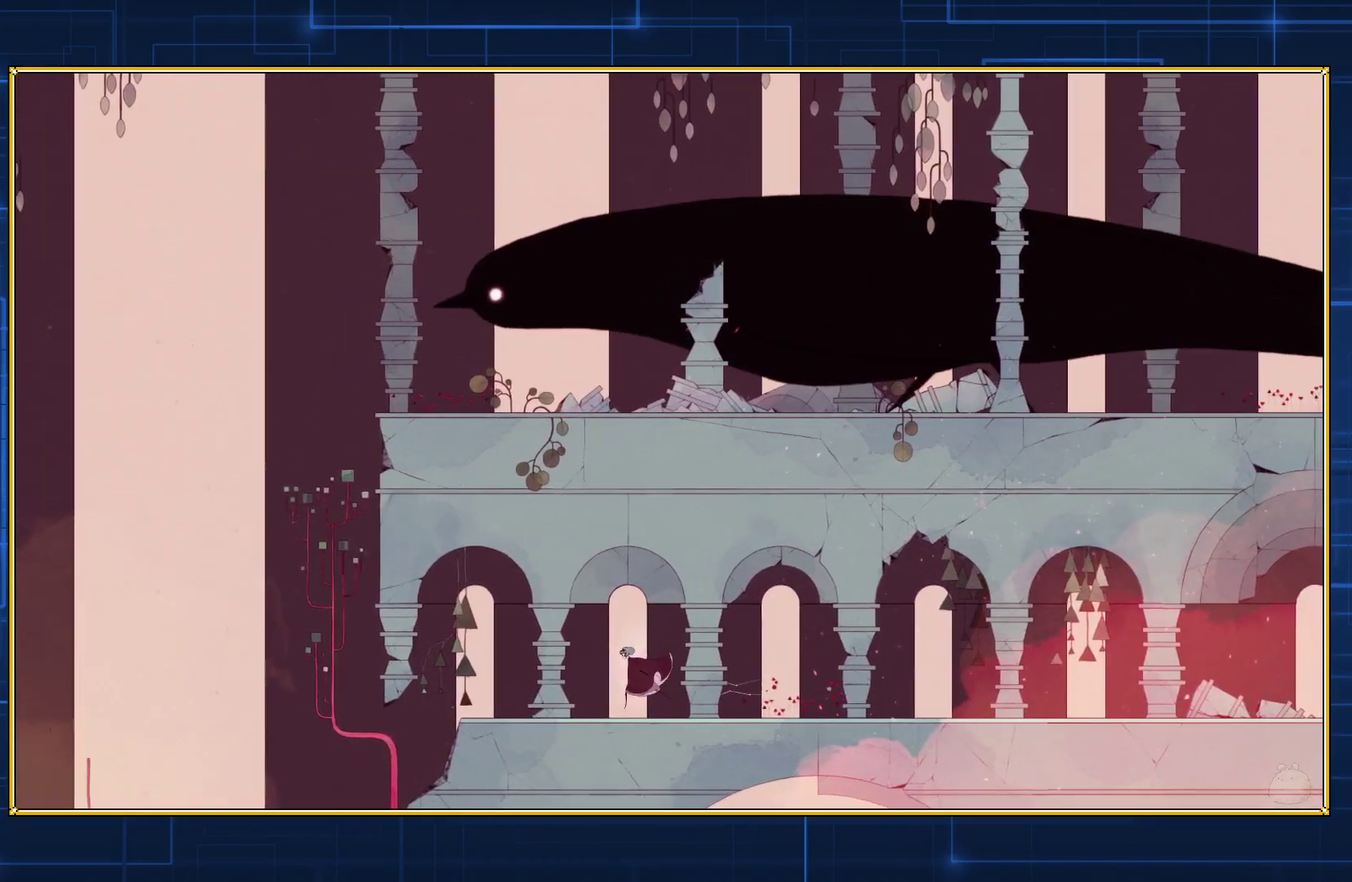
{"buttons": ["DPAD_LEFT"], "events": []}
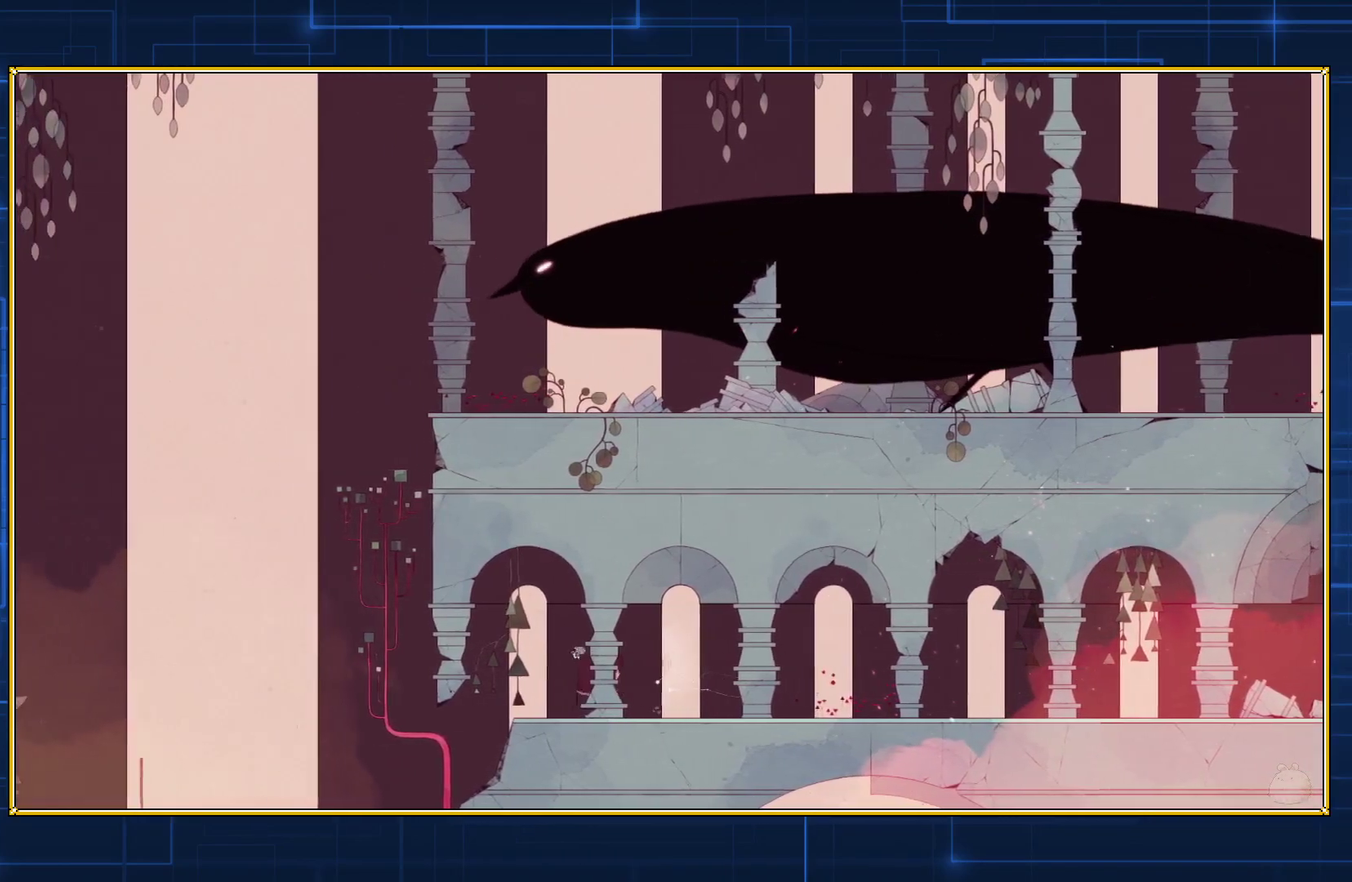
{"buttons": ["DPAD_LEFT"], "events": []}